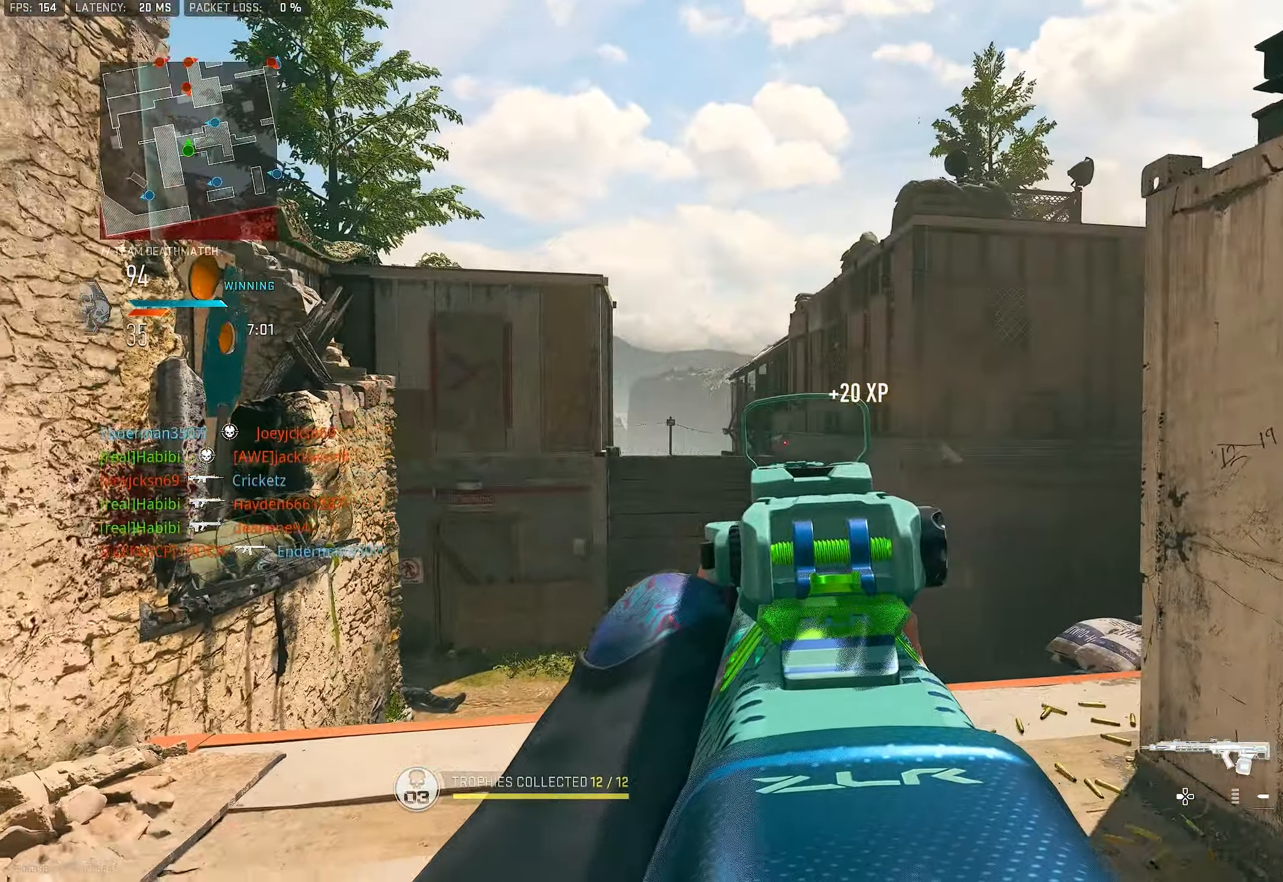
Gameplay with a controller (PlayStation layout); each line is a JSON object with the inputs held at the frame after it. "events" lists button and stick changes between this image and that frame as [ms after this image, input, new state], when the widget could be followed in between.
{"buttons": ["L1"], "left_stick": "right", "right_stick": "left", "events": [[200, "left_stick", "center"], [266, "left_stick", "right"], [433, "right_stick", "left"]]}
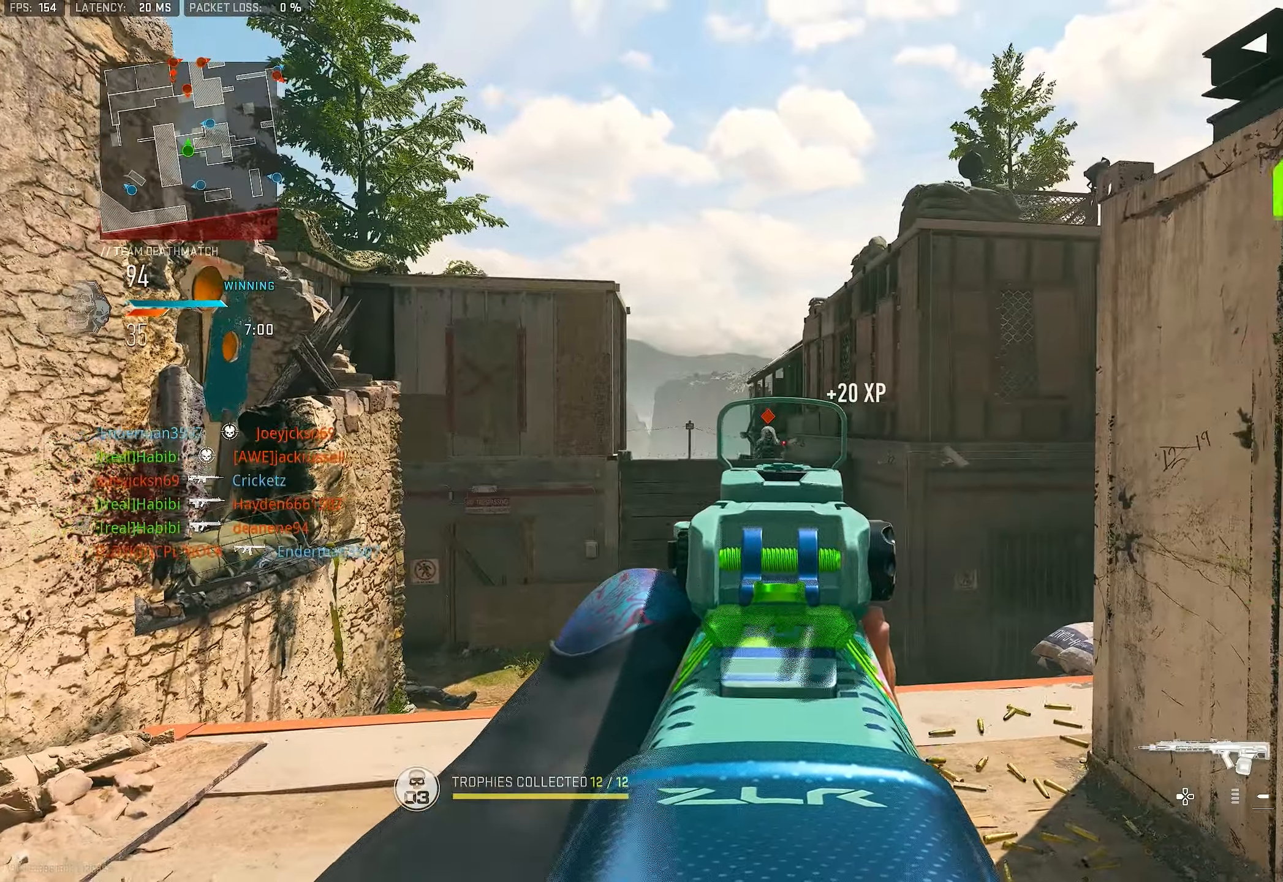
{"buttons": ["L1", "R1"], "left_stick": "right", "right_stick": "center", "events": [[33, "R1", "down"], [133, "R1", "up"], [166, "left_stick", "left"], [200, "R1", "down"], [200, "right_stick", "center"], [300, "R1", "up"], [333, "left_stick", "right"], [466, "R1", "down"]]}
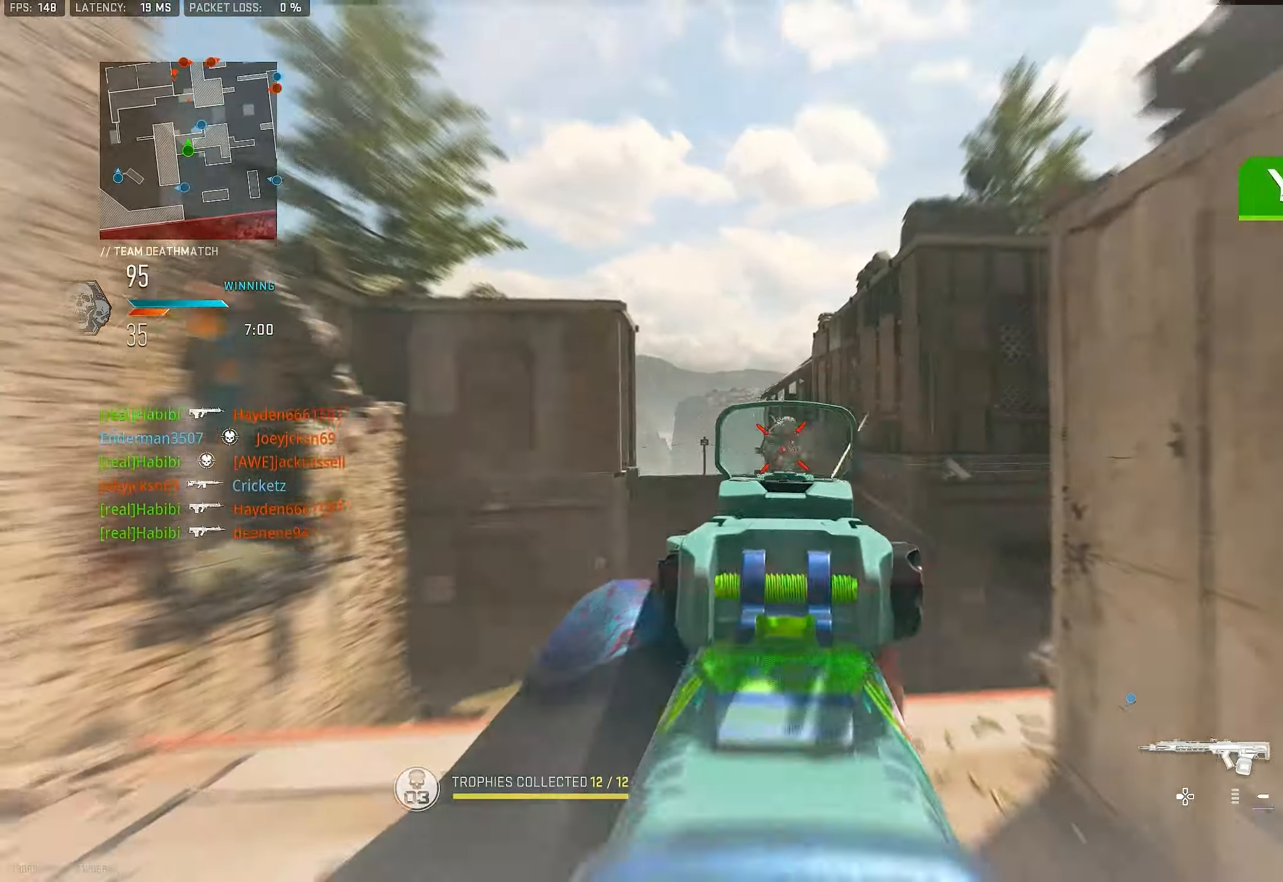
{"buttons": ["L3"], "left_stick": "up", "right_stick": "right", "events": [[33, "R1", "up"], [100, "R1", "down"], [233, "R1", "up"], [300, "L1", "up"], [300, "R1", "down"], [300, "right_stick", "right"], [366, "R1", "up"], [366, "left_stick", "up-right"], [500, "L3", "down"], [500, "left_stick", "up"]]}
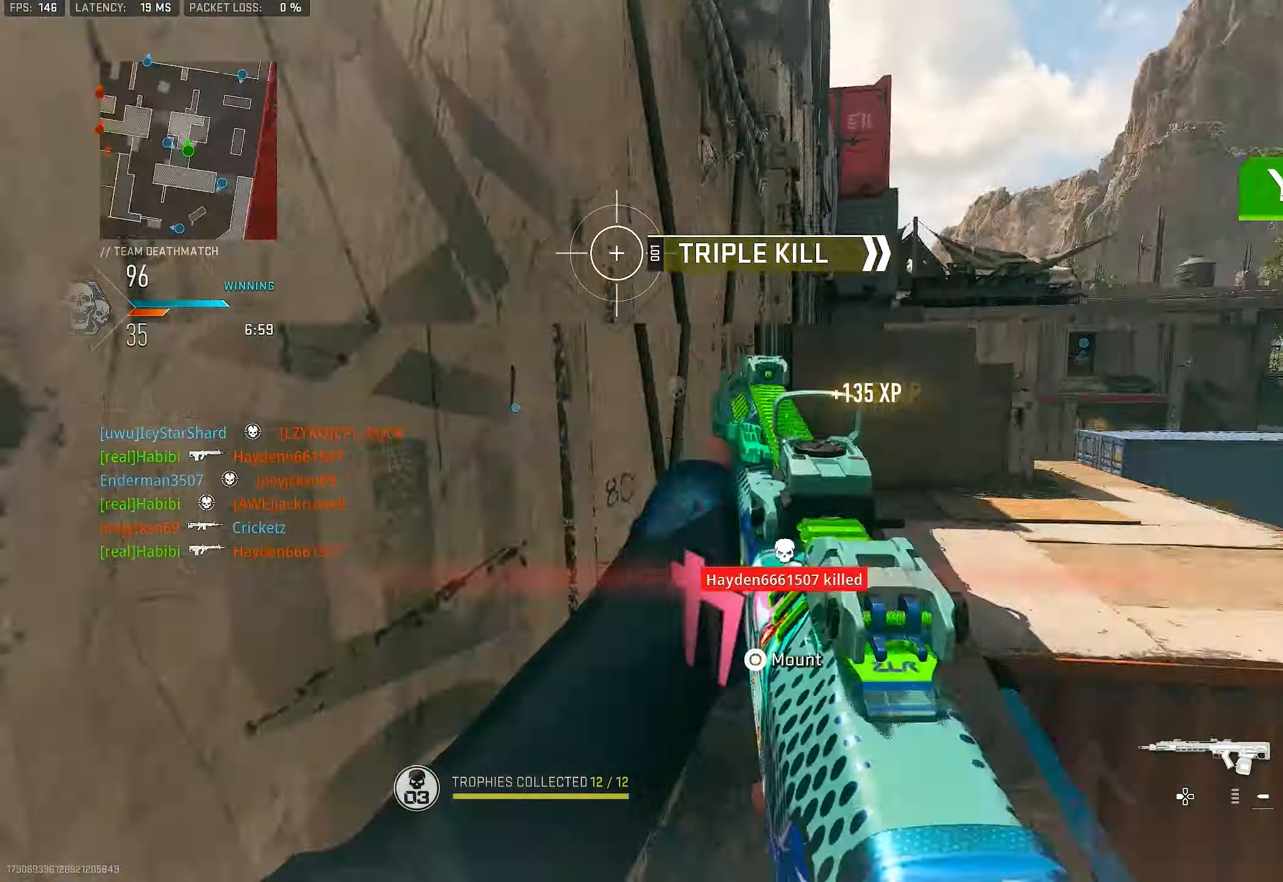
{"buttons": [], "left_stick": "up", "right_stick": "center", "events": [[133, "L3", "up"], [200, "right_stick", "center"], [233, "SQUARE", "down"], [266, "SQUARE", "up"], [333, "SQUARE", "down"], [366, "SQUARE", "up"]]}
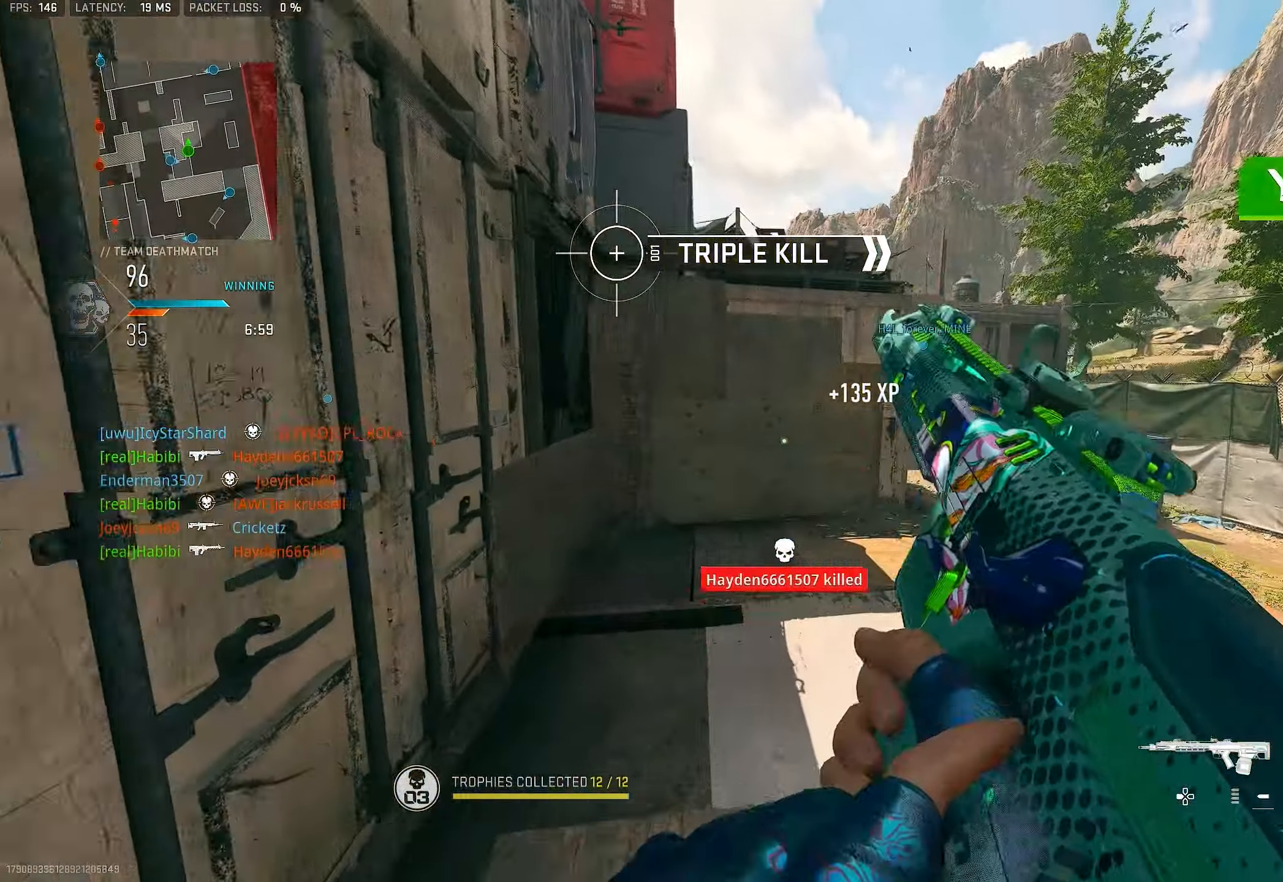
{"buttons": [], "left_stick": "up", "right_stick": "center", "events": [[100, "R3", "down"], [166, "CROSS", "down"], [200, "R3", "up"], [200, "right_stick", "right"], [266, "CROSS", "up"], [366, "right_stick", "center"]]}
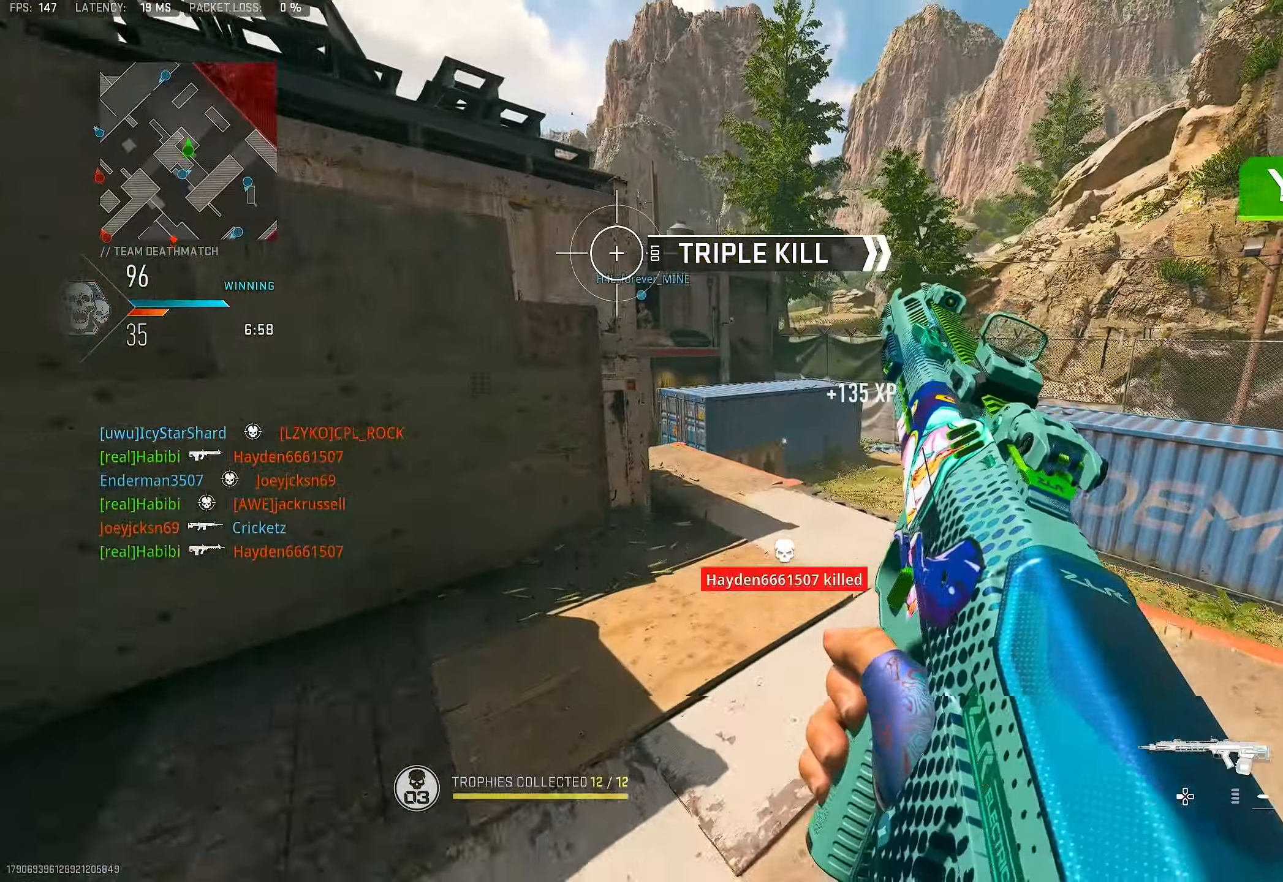
{"buttons": [], "left_stick": "up", "right_stick": "center", "events": []}
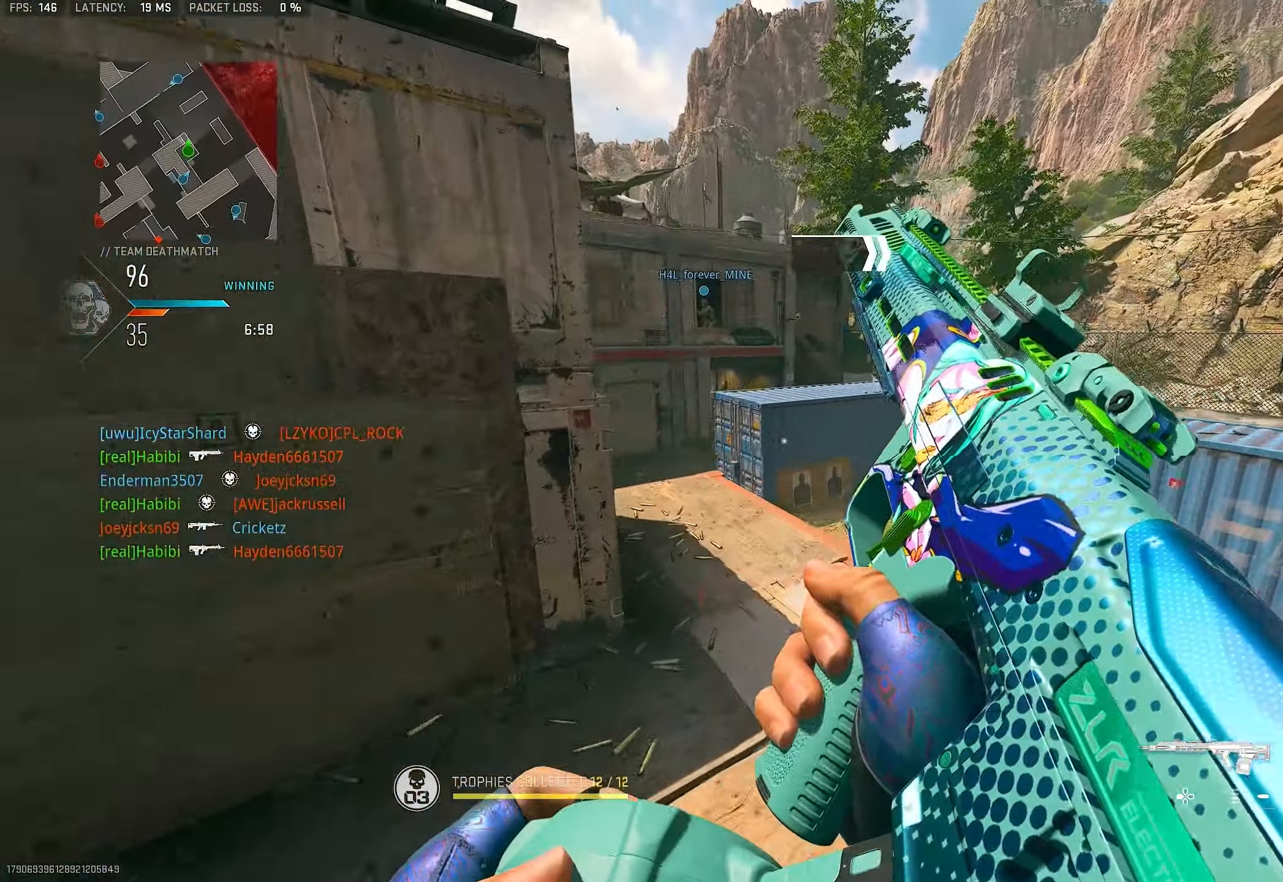
{"buttons": [], "left_stick": "up-right", "right_stick": "left", "events": [[133, "right_stick", "left"], [266, "right_stick", "center"], [383, "left_stick", "up-right"], [433, "right_stick", "left"]]}
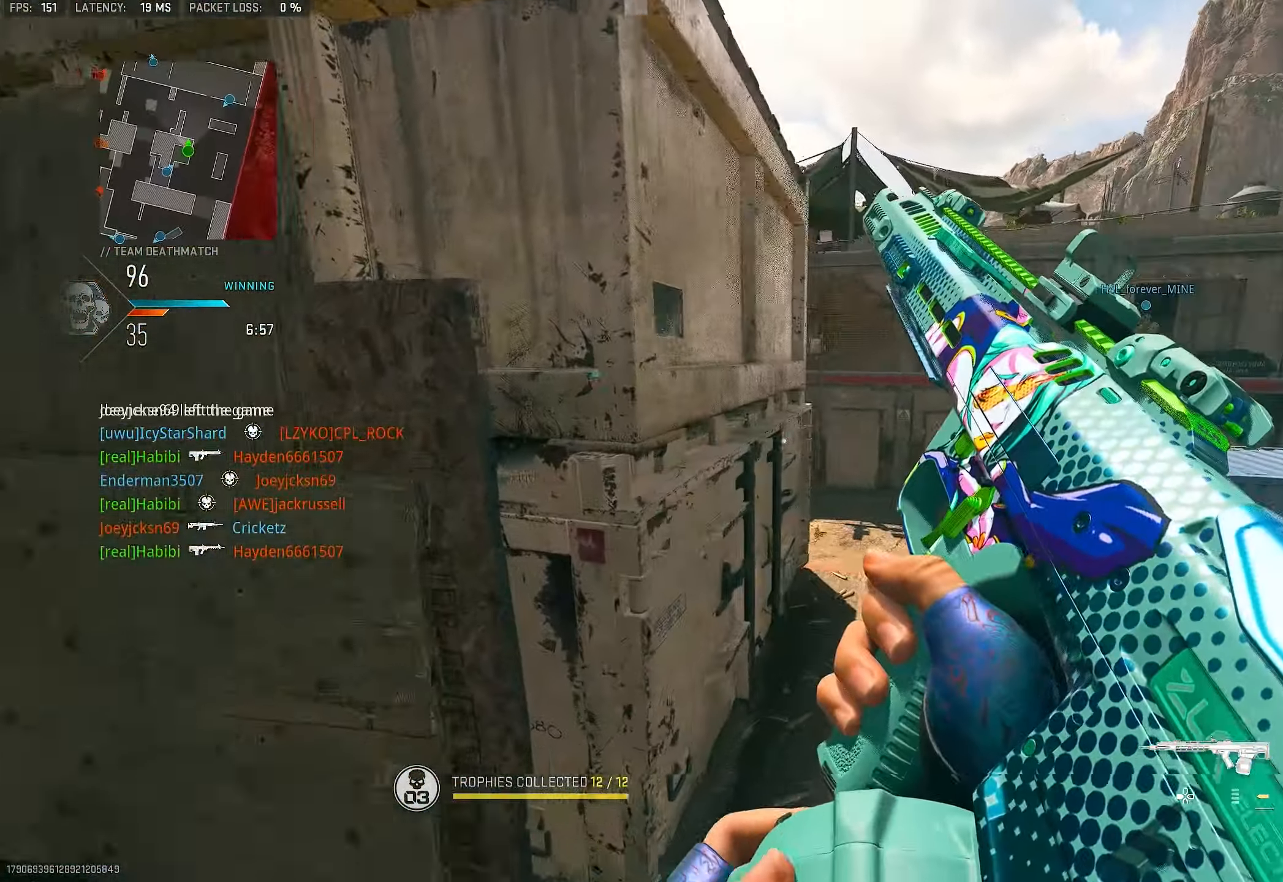
{"buttons": [], "left_stick": "up", "right_stick": "down-left", "events": [[33, "right_stick", "center"], [300, "L3", "down"], [333, "left_stick", "up"], [366, "L3", "up"], [466, "right_stick", "down-left"]]}
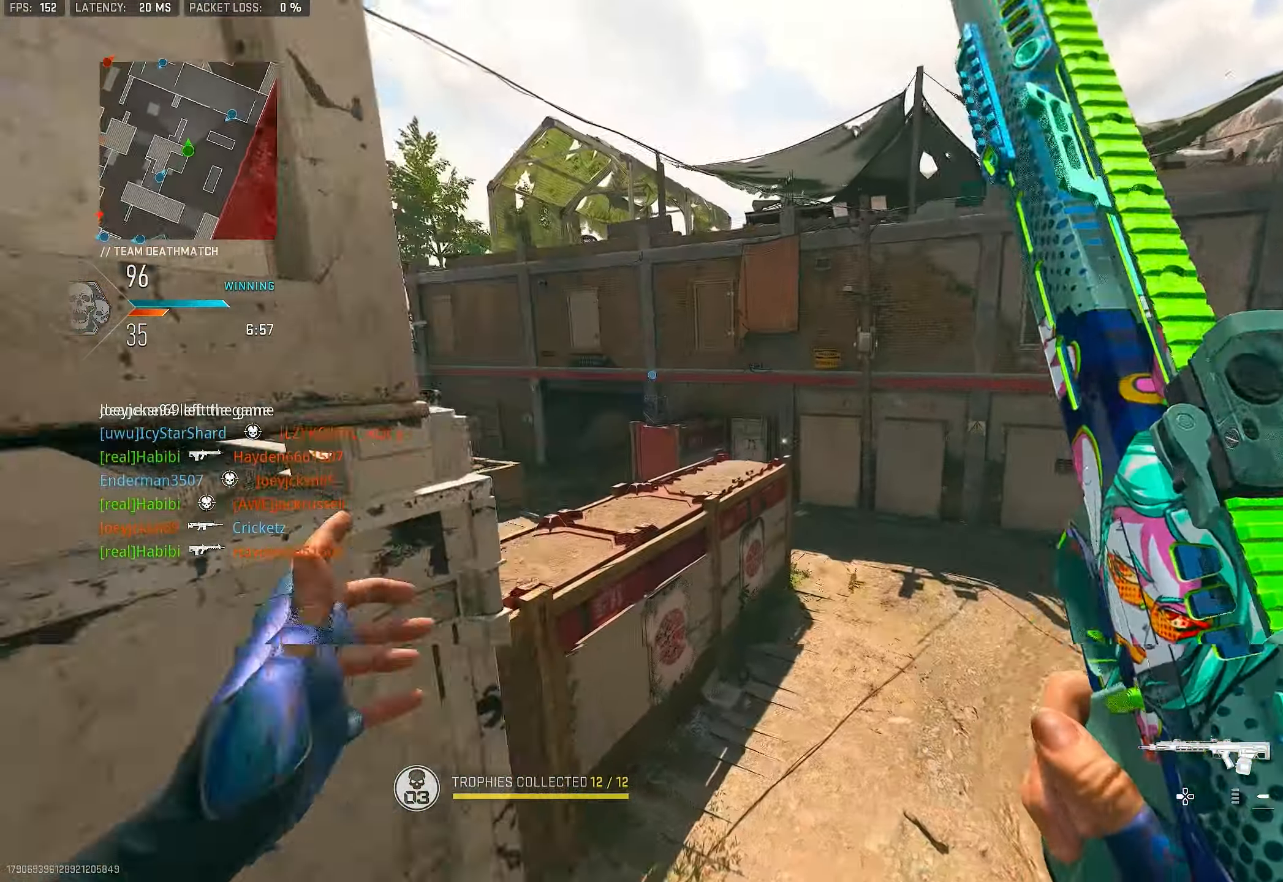
{"buttons": ["L1"], "left_stick": "up-right", "right_stick": "center", "events": [[100, "right_stick", "left"], [266, "CROSS", "down"], [300, "L1", "down"], [300, "right_stick", "center"], [366, "CROSS", "up"], [466, "left_stick", "up-right"]]}
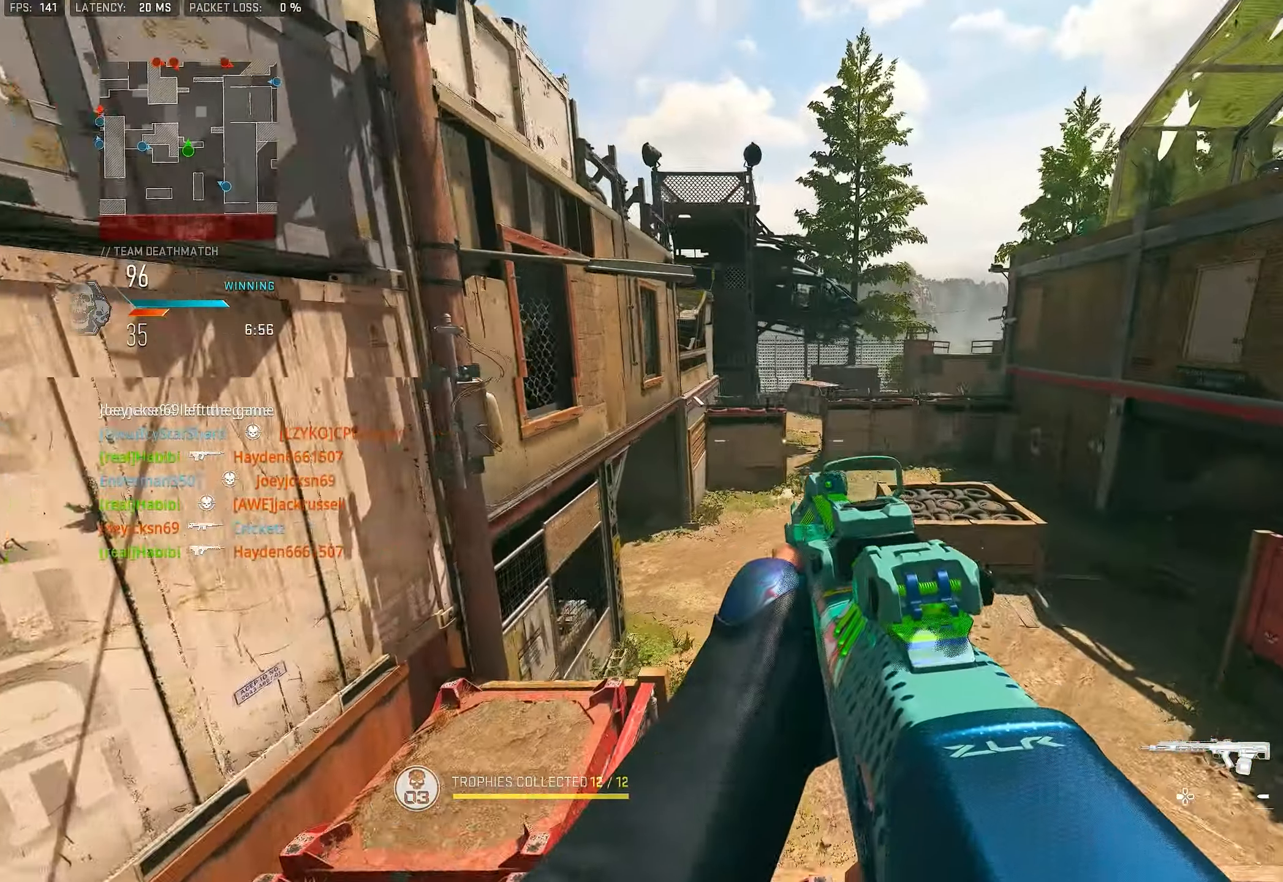
{"buttons": ["L1"], "left_stick": "right", "right_stick": "up-left", "events": [[166, "left_stick", "right"], [233, "right_stick", "up"], [366, "right_stick", "center"], [500, "right_stick", "up-left"]]}
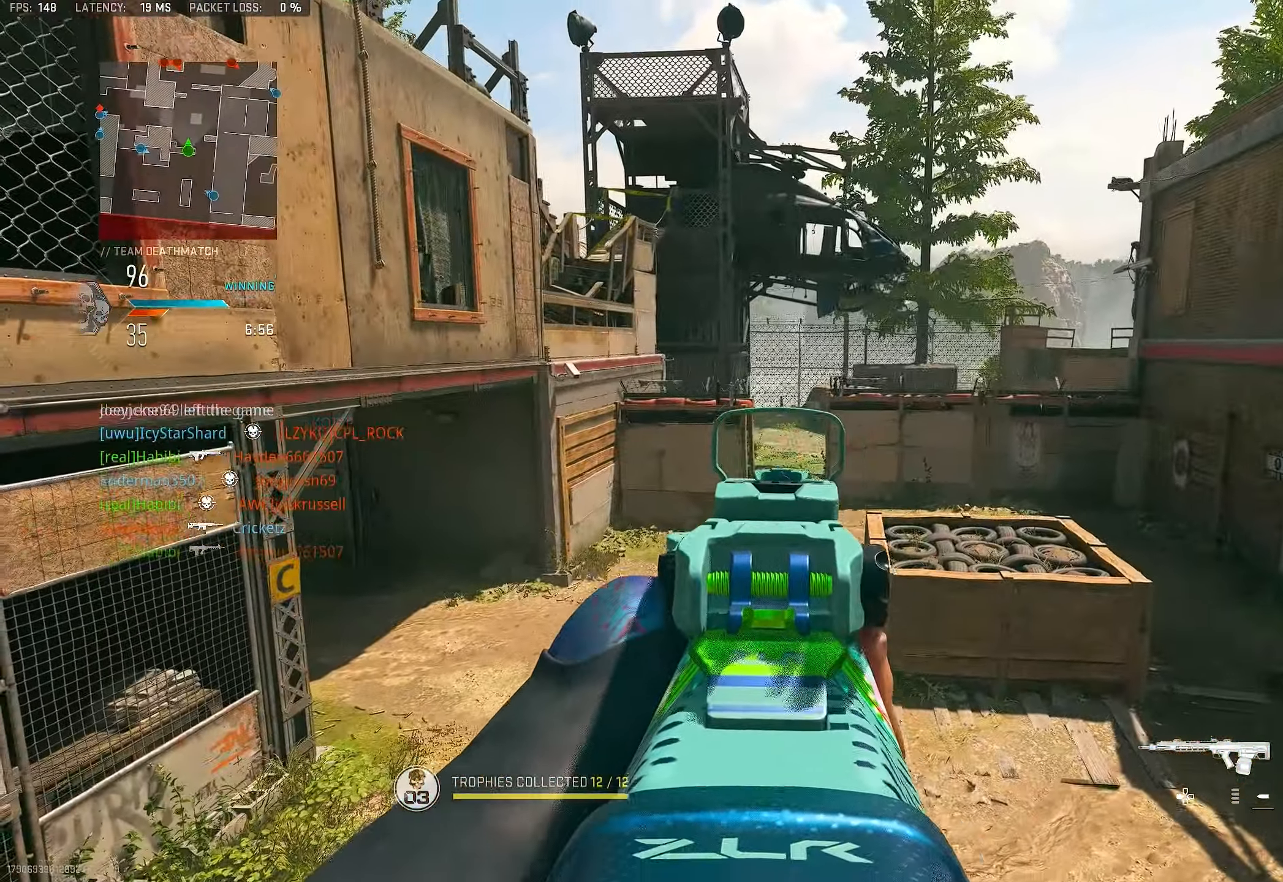
{"buttons": ["L1"], "left_stick": "left", "right_stick": "up", "events": [[66, "right_stick", "center"], [400, "right_stick", "up-left"], [433, "left_stick", "center"], [467, "right_stick", "up"], [500, "left_stick", "left"]]}
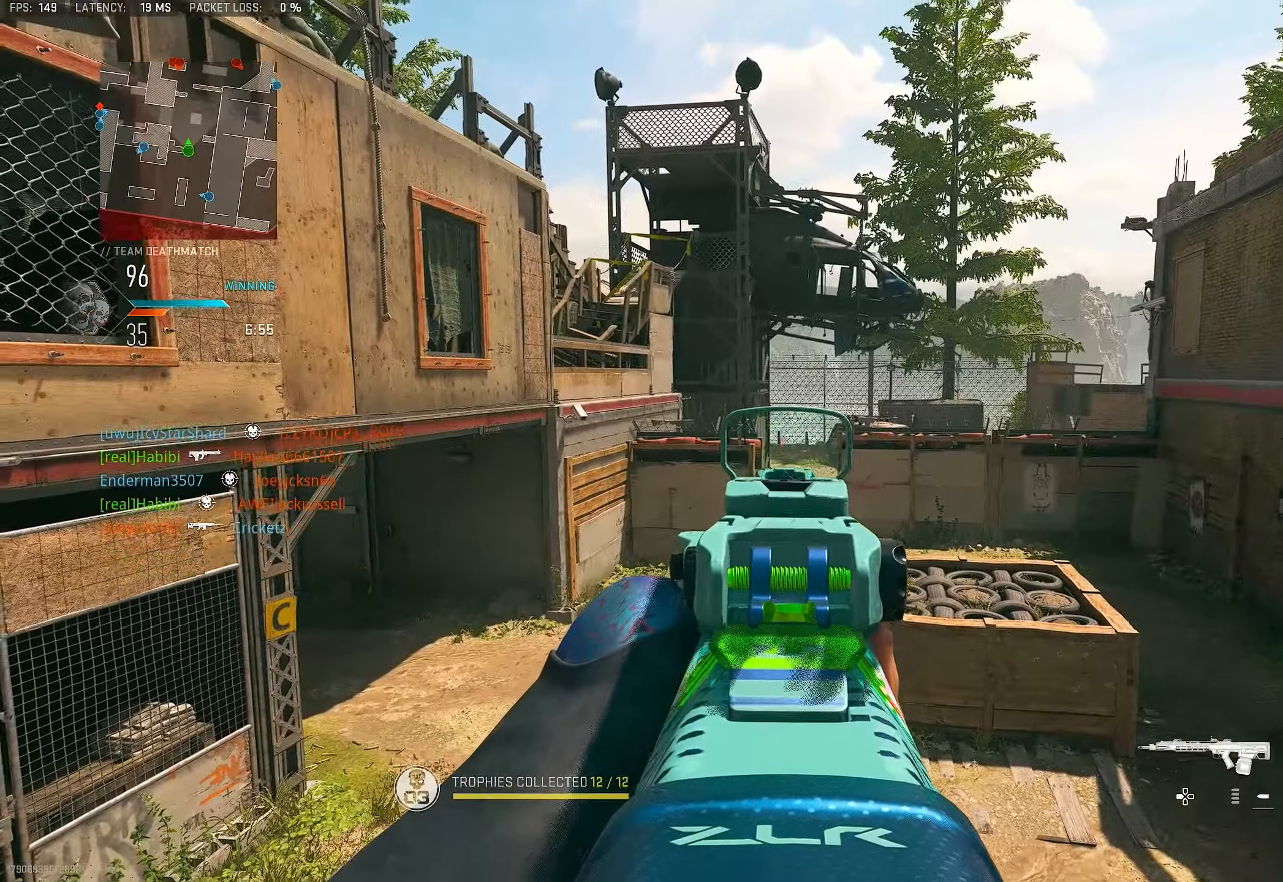
{"buttons": ["L1"], "left_stick": "right", "right_stick": "center", "events": [[100, "right_stick", "center"], [133, "left_stick", "right"], [200, "right_stick", "down"], [400, "right_stick", "center"]]}
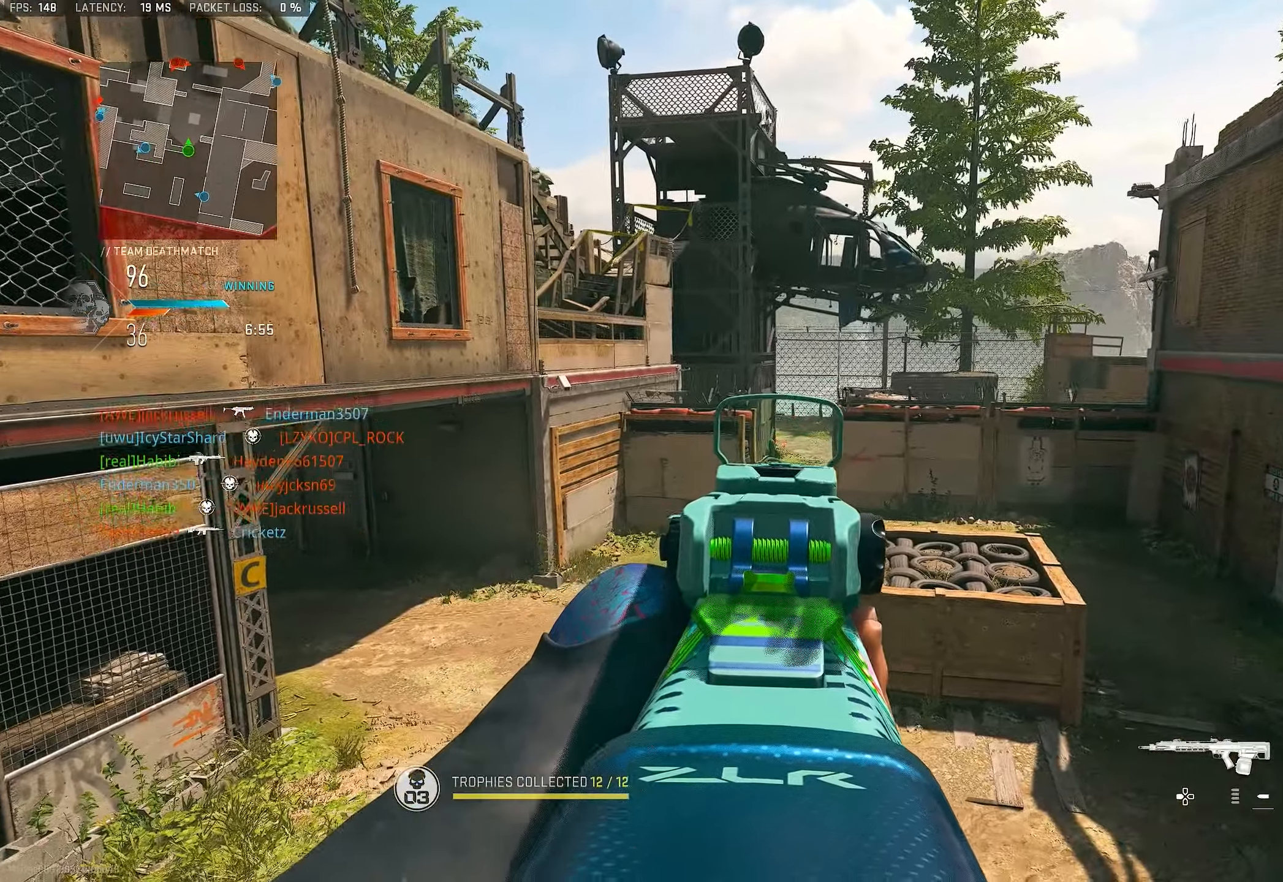
{"buttons": ["L1"], "left_stick": "left", "right_stick": "center", "events": [[167, "left_stick", "up"], [233, "left_stick", "up-left"], [333, "left_stick", "left"]]}
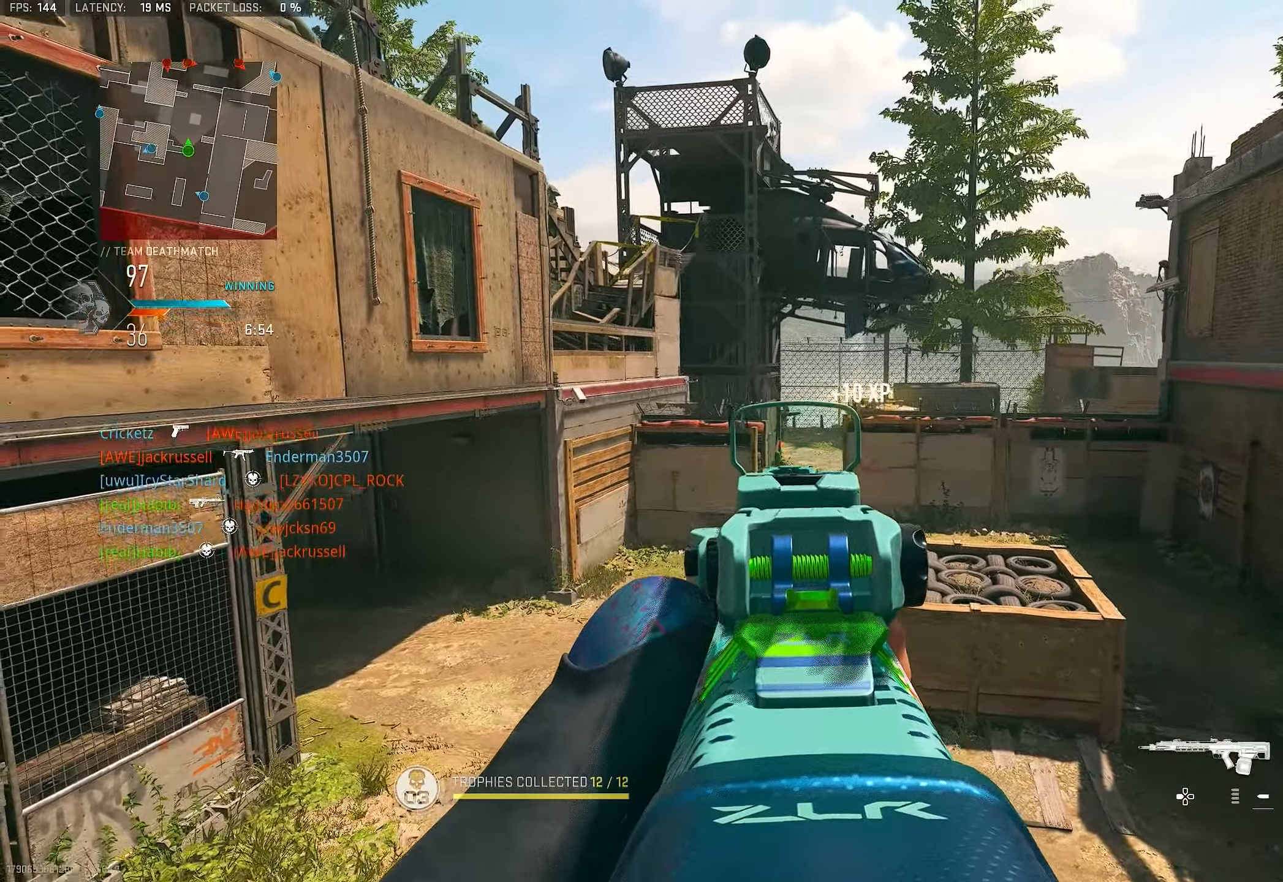
{"buttons": ["L1", "R1"], "left_stick": "left", "right_stick": "center", "events": [[167, "left_stick", "up"], [267, "R1", "down"], [300, "R1", "up"], [333, "R1", "down"], [400, "R1", "up"], [433, "R1", "down"], [433, "left_stick", "left"]]}
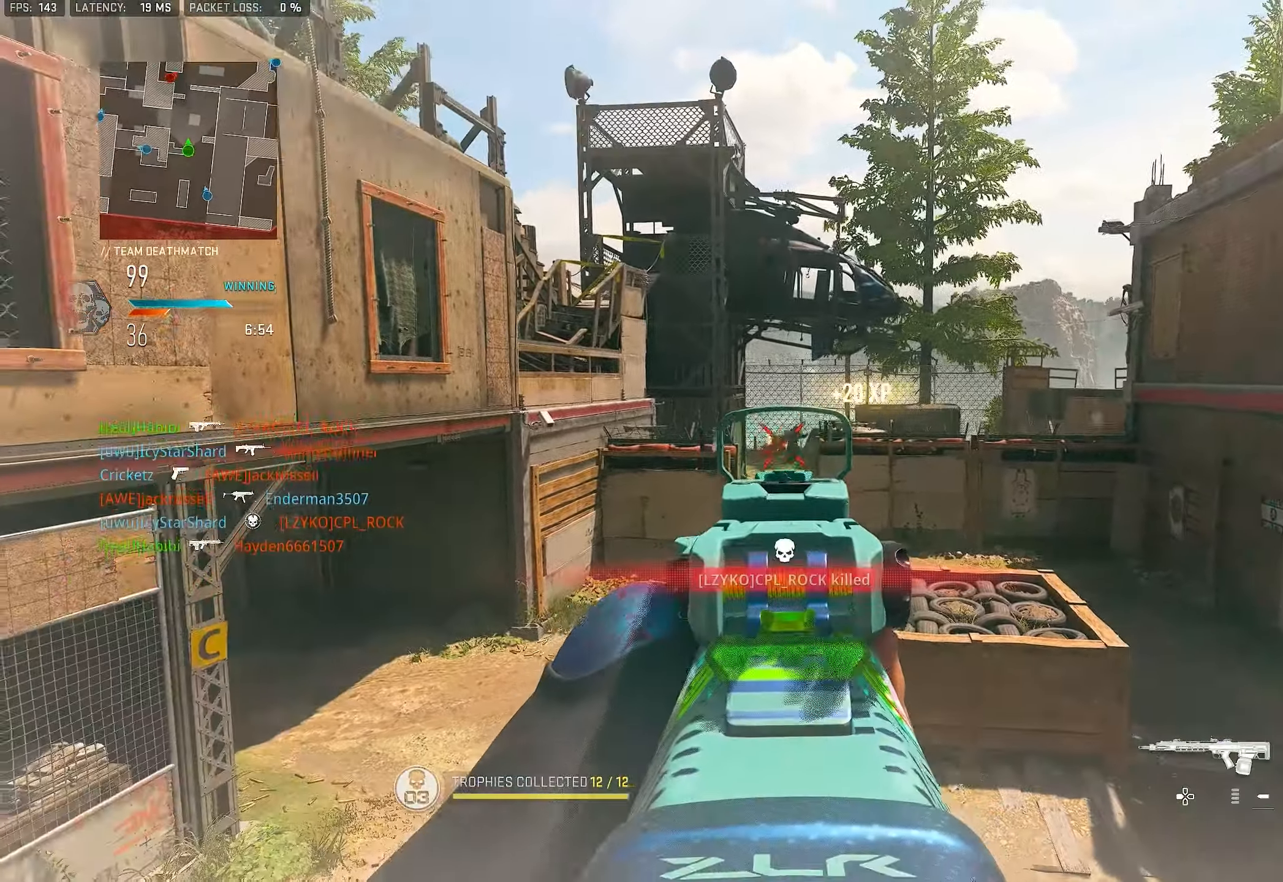
{"buttons": ["L1"], "left_stick": "right", "right_stick": "center", "events": [[33, "R1", "up"], [67, "right_stick", "right"], [133, "R1", "down"], [200, "right_stick", "center"], [233, "R1", "up"], [267, "R1", "down"], [333, "R1", "up"], [367, "L1", "up"], [367, "left_stick", "down-left"], [467, "left_stick", "right"], [500, "L1", "down"]]}
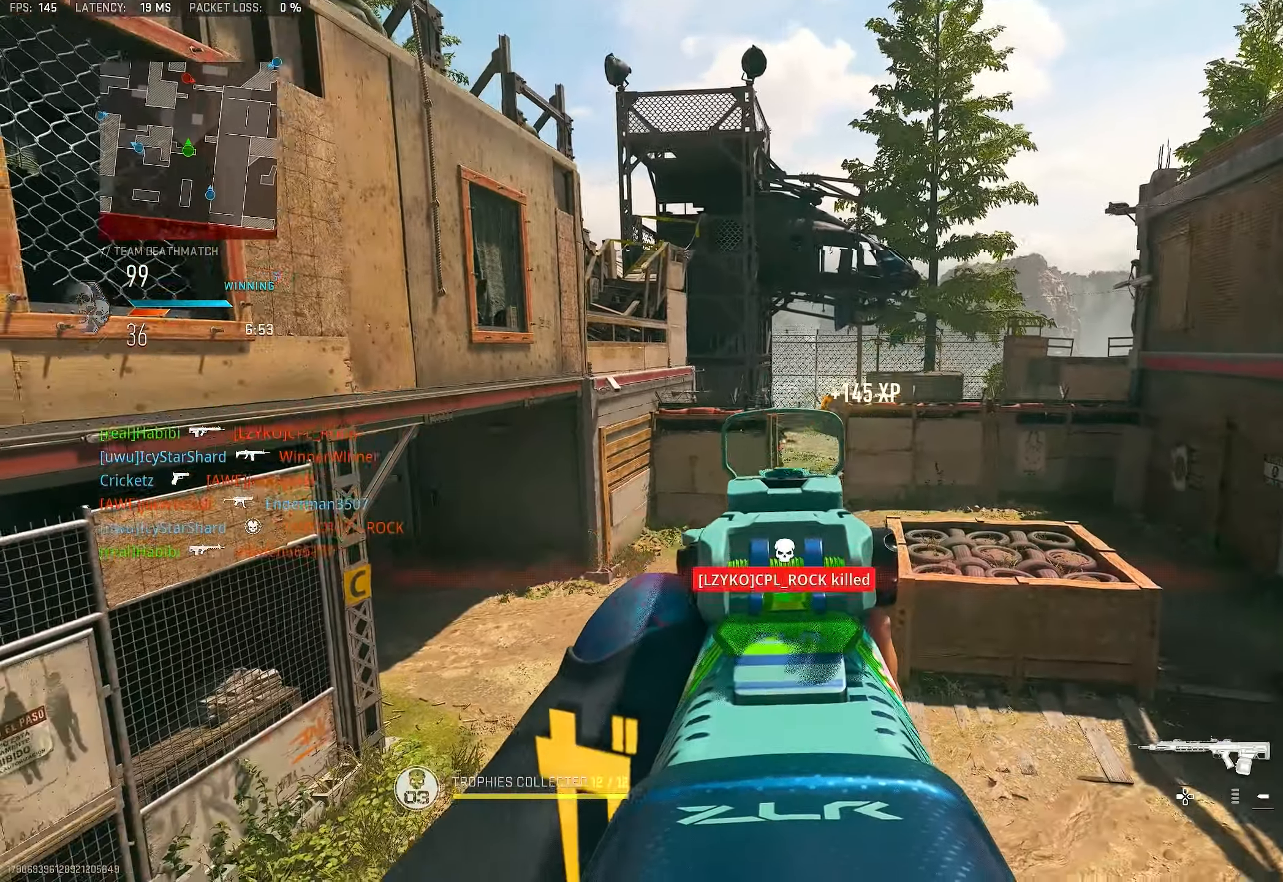
{"buttons": ["L1"], "left_stick": "up-left", "right_stick": "up-right", "events": [[33, "right_stick", "down-left"], [133, "right_stick", "center"], [200, "left_stick", "down-left"], [200, "right_stick", "right"], [267, "right_stick", "center"], [300, "left_stick", "left"], [400, "left_stick", "up-left"], [467, "R1", "down"], [500, "R1", "up"], [500, "right_stick", "up-right"]]}
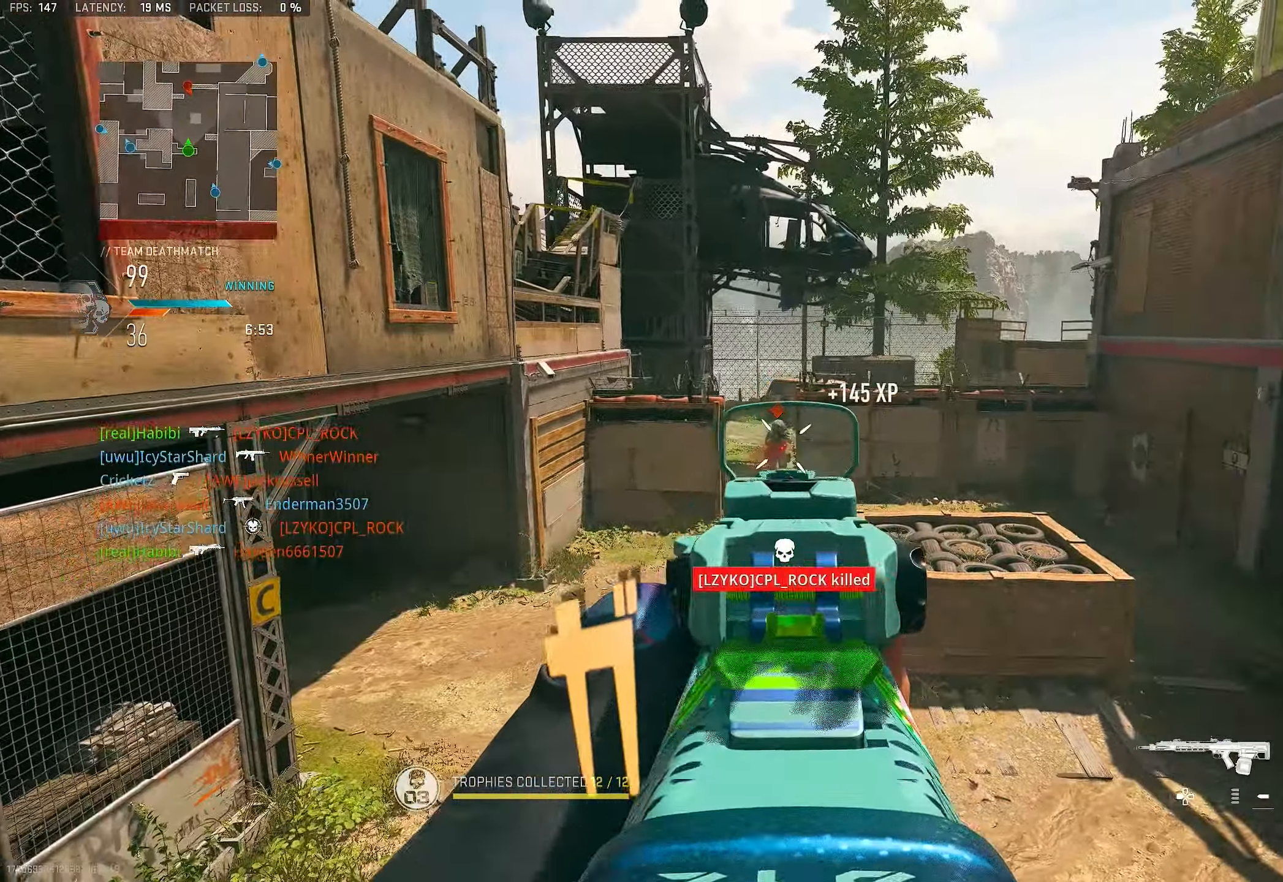
{"buttons": [], "left_stick": "down", "right_stick": "center", "events": [[67, "R1", "down"], [67, "right_stick", "center"], [133, "R1", "up"], [133, "left_stick", "left"], [233, "left_stick", "down-left"], [267, "R1", "down"], [333, "R1", "up"], [333, "left_stick", "down"], [400, "R1", "down"], [467, "R1", "up"], [500, "L1", "up"]]}
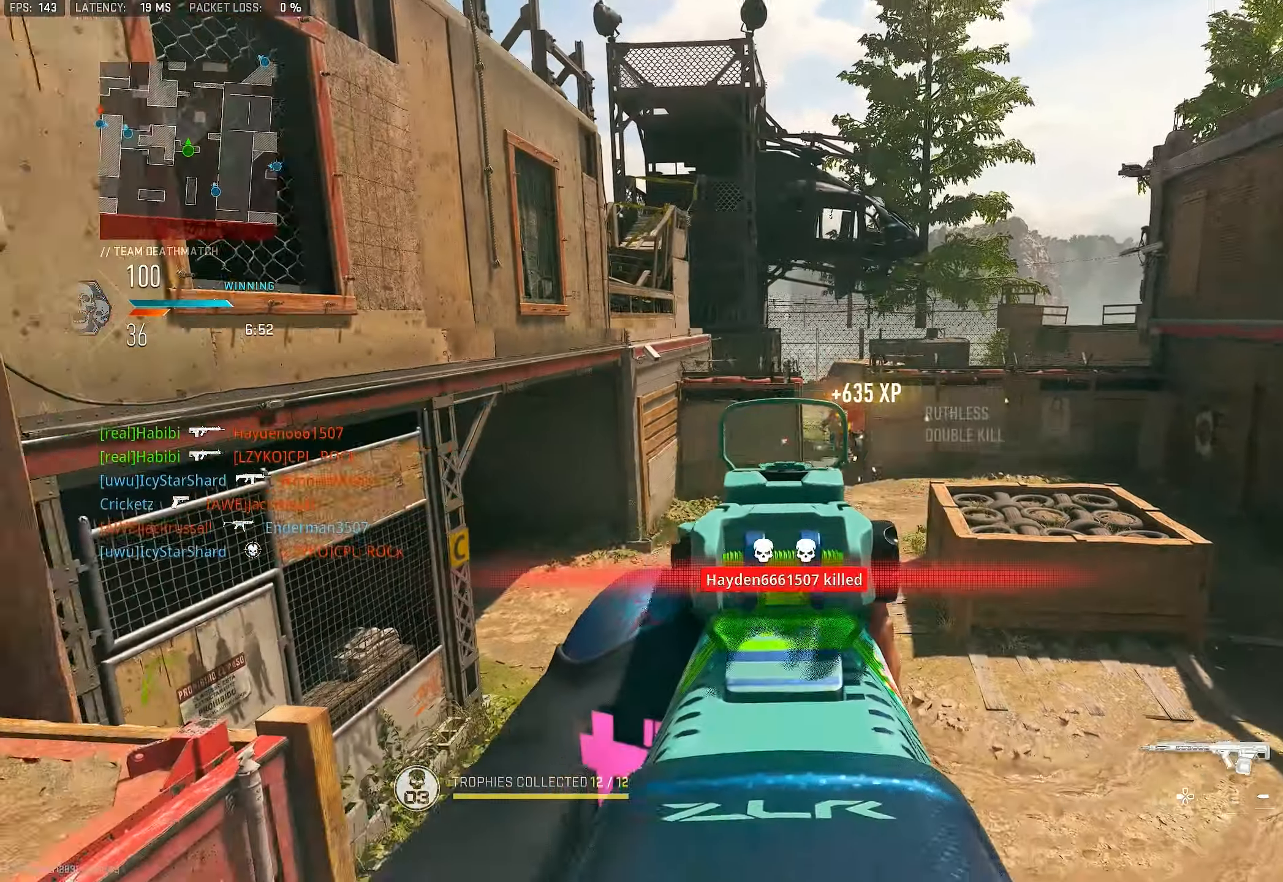
{"buttons": ["CROSS"], "left_stick": "up-left", "right_stick": "center", "events": [[33, "right_stick", "down-left"], [133, "left_stick", "left"], [133, "right_stick", "left"], [200, "left_stick", "up-left"], [267, "L3", "down"], [400, "CROSS", "down"], [400, "right_stick", "center"], [433, "L3", "up"]]}
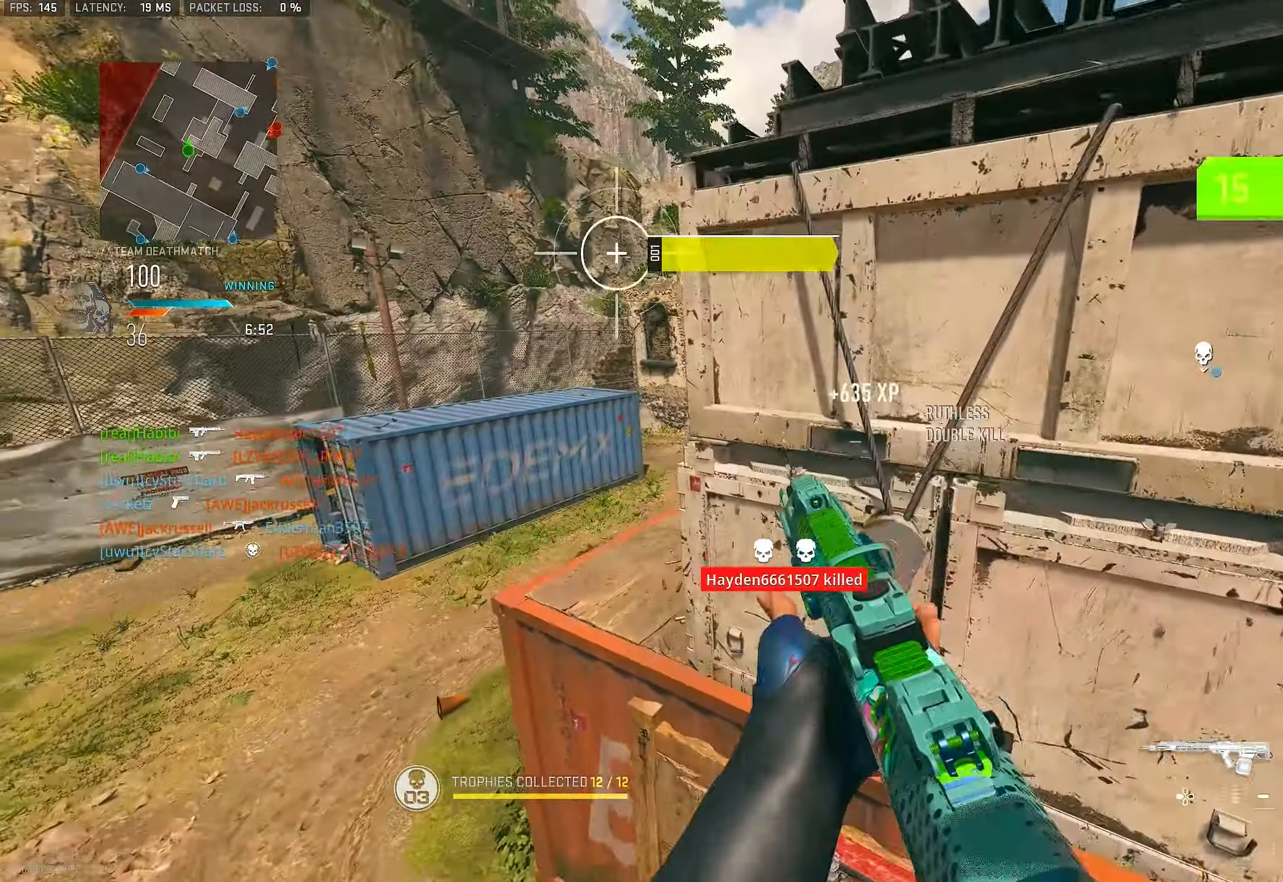
{"buttons": ["L3"], "left_stick": "up-left", "right_stick": "right", "events": [[33, "CROSS", "up"], [67, "left_stick", "left"], [100, "CROSS", "down"], [233, "CROSS", "up"], [233, "left_stick", "up-left"], [267, "CROSS", "down"], [267, "L3", "down"], [367, "CROSS", "up"], [367, "L3", "up"], [433, "CROSS", "down"], [467, "L3", "down"], [467, "right_stick", "right"], [500, "CROSS", "up"]]}
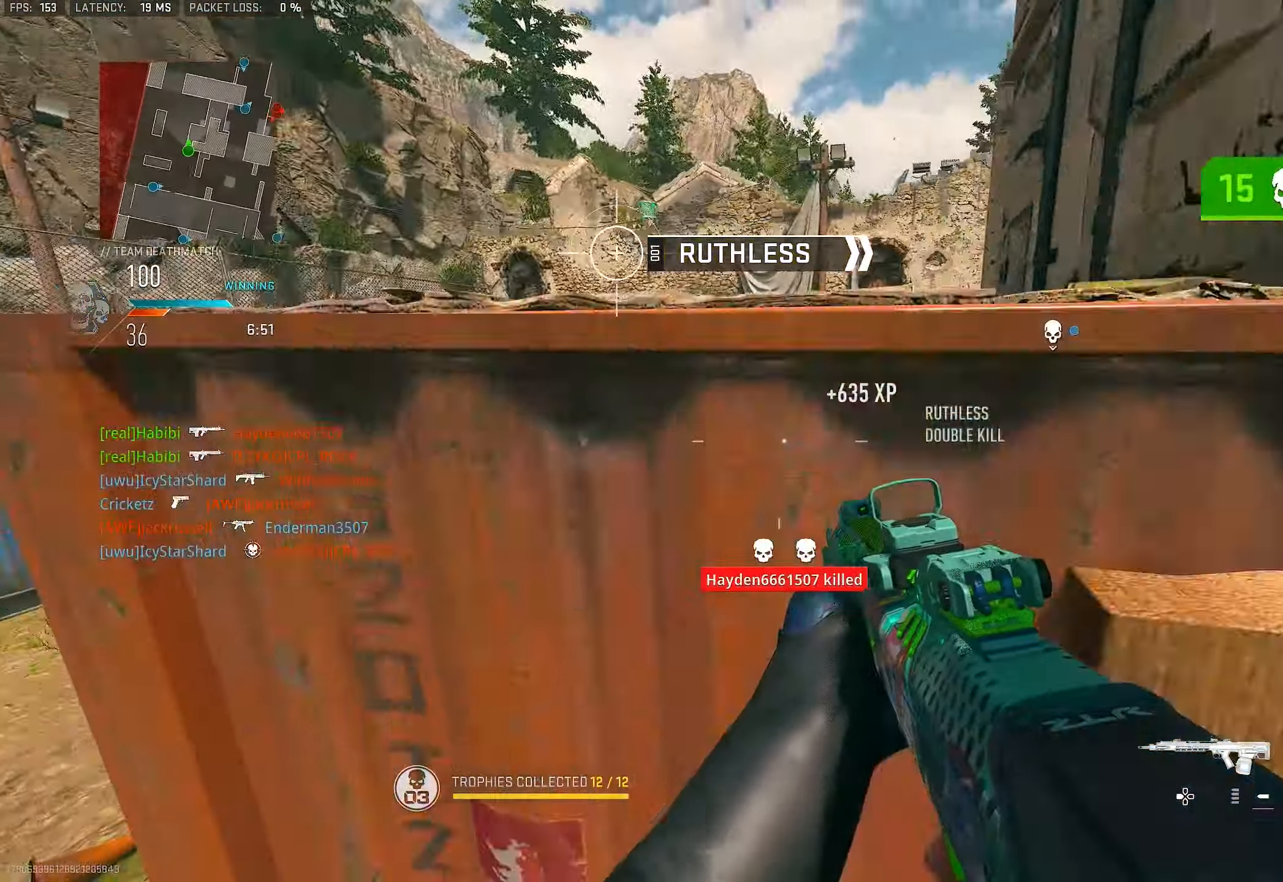
{"buttons": [], "left_stick": "up", "right_stick": "center", "events": [[67, "CROSS", "down"], [67, "L3", "up"], [167, "CROSS", "up"], [167, "L3", "down"], [167, "right_stick", "center"], [200, "CROSS", "down"], [300, "L3", "up"], [300, "left_stick", "up"], [300, "right_stick", "right"], [333, "CROSS", "up"], [400, "right_stick", "center"]]}
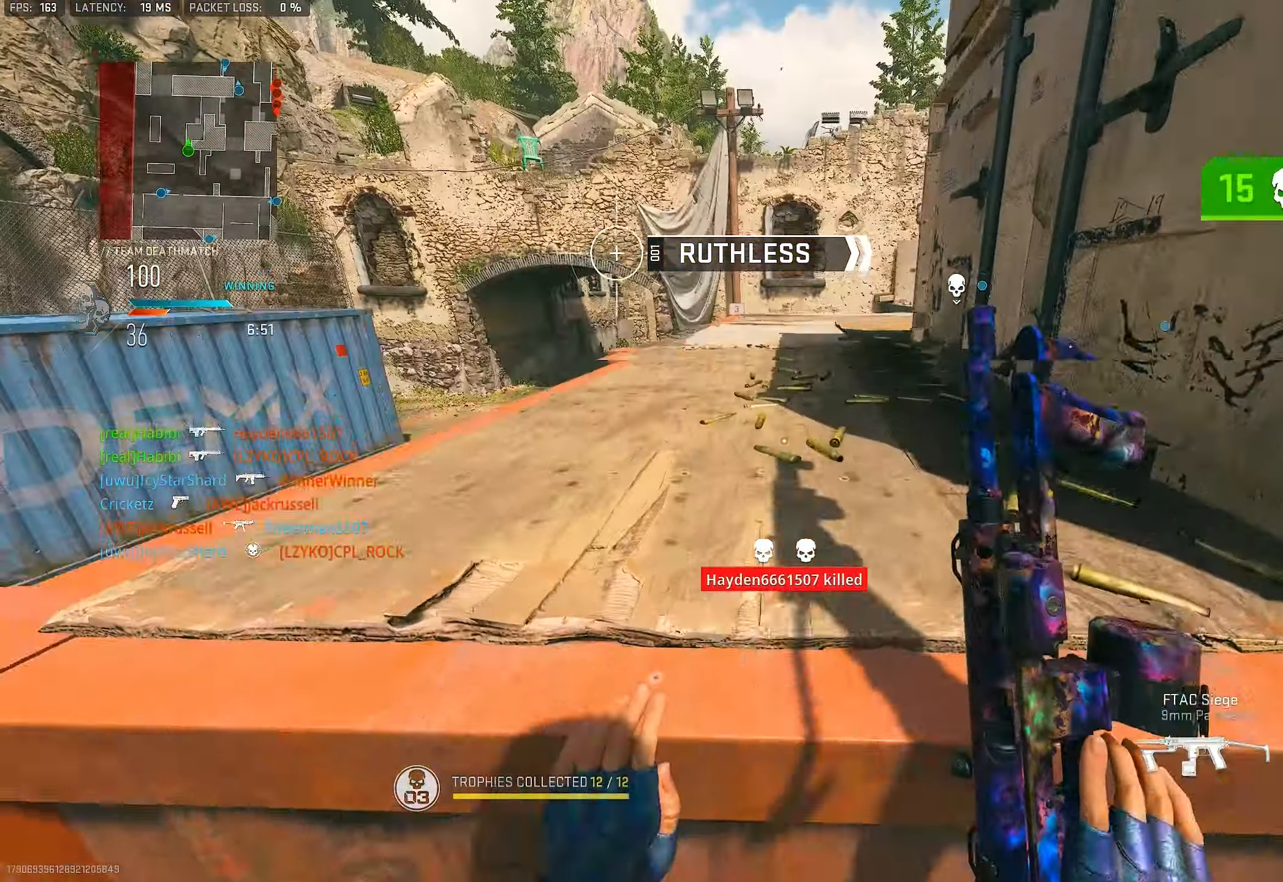
{"buttons": [], "left_stick": "up", "right_stick": "center", "events": []}
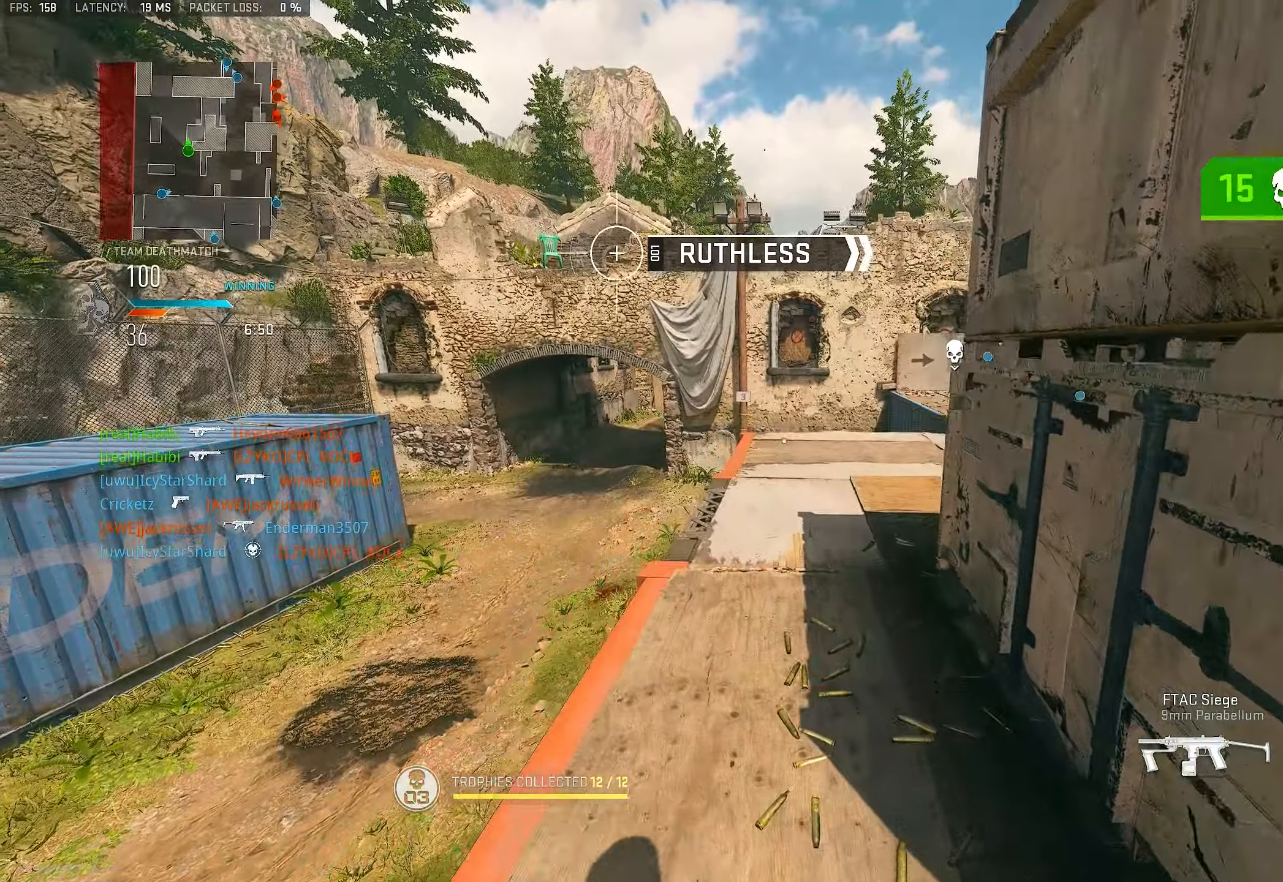
{"buttons": [], "left_stick": "up", "right_stick": "down-right", "events": [[434, "right_stick", "down-right"]]}
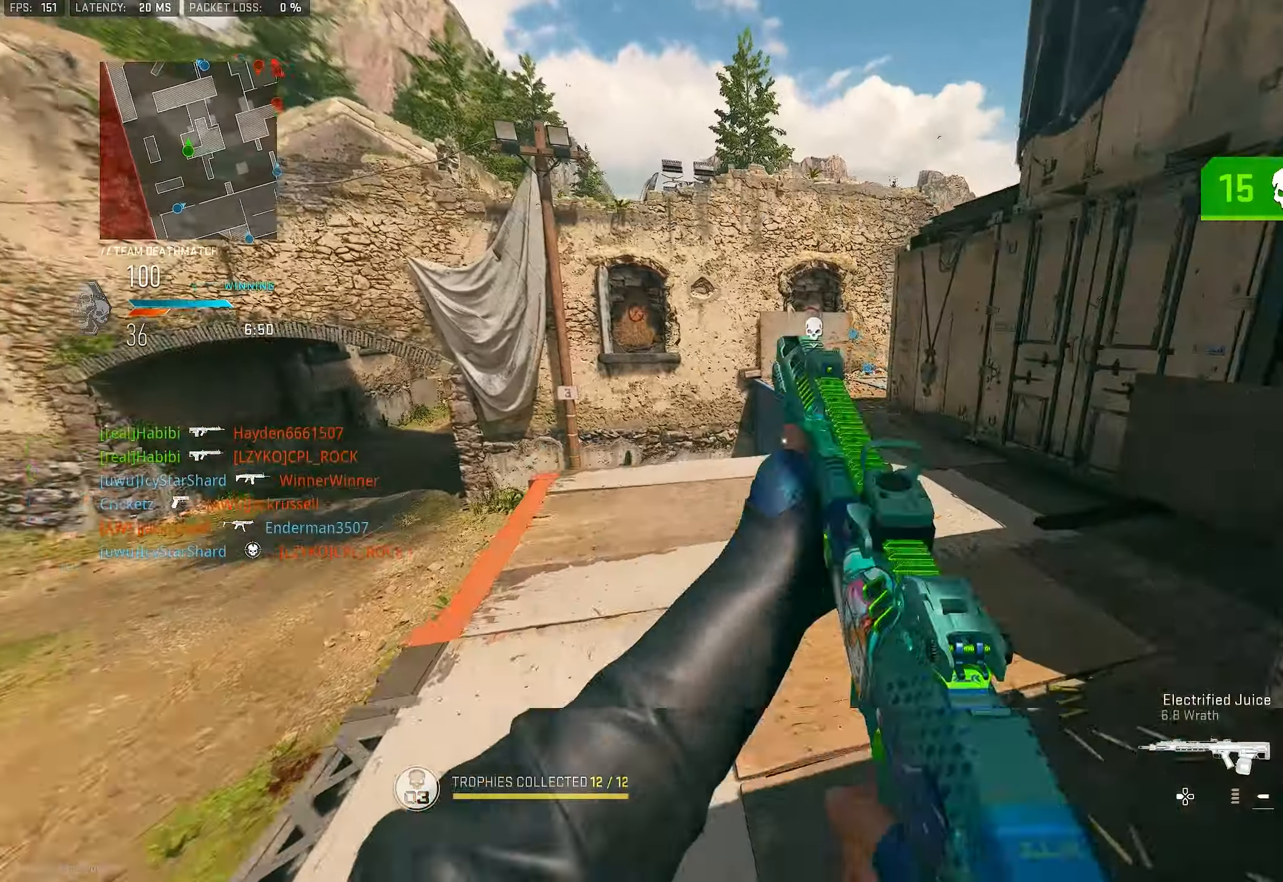
{"buttons": ["L3"], "left_stick": "up", "right_stick": "center", "events": [[67, "L3", "down"], [134, "right_stick", "center"], [234, "L3", "up"], [234, "TRIANGLE", "down"], [267, "TRIANGLE", "up"], [334, "TRIANGLE", "down"], [367, "TRIANGLE", "up"], [400, "L3", "down"]]}
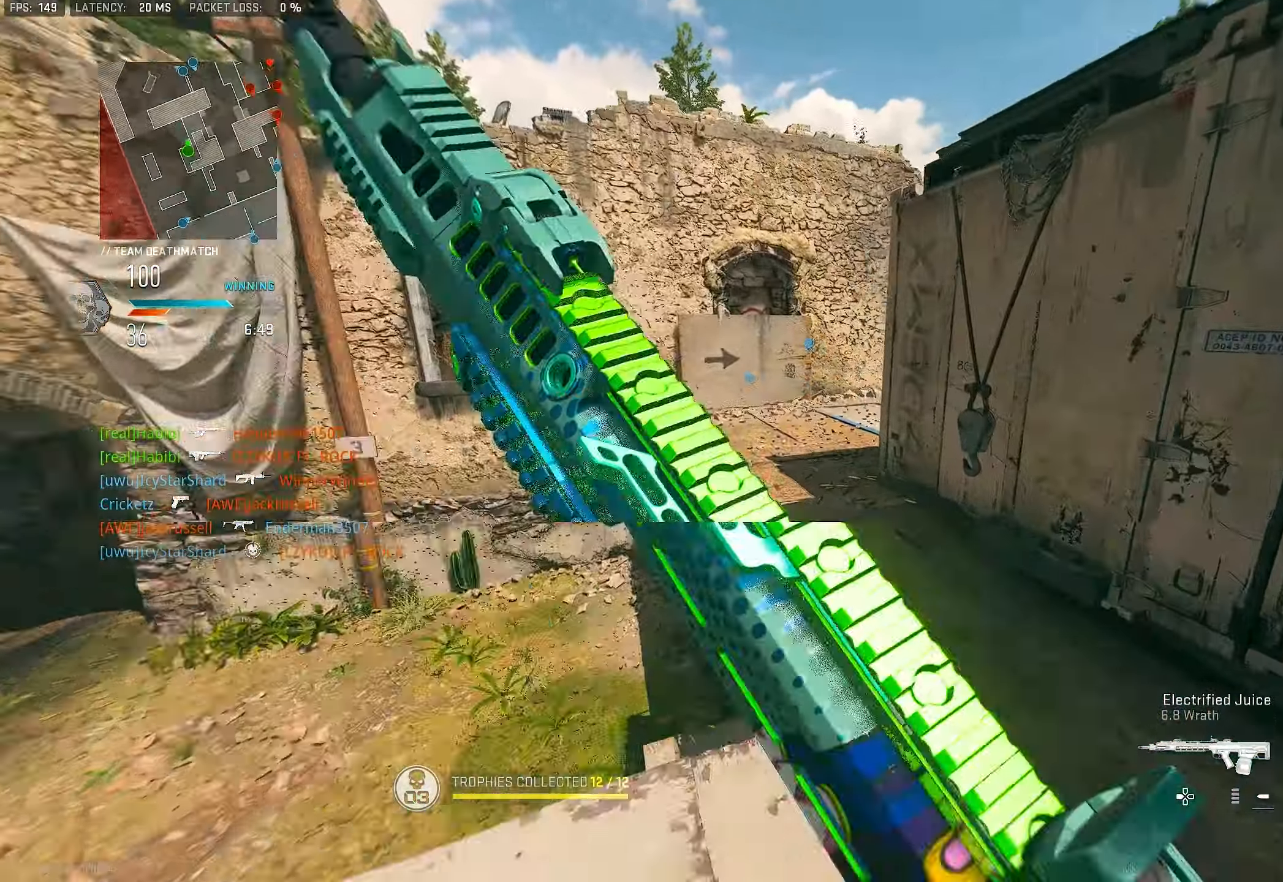
{"buttons": [], "left_stick": "up", "right_stick": "center", "events": [[67, "L3", "up"], [67, "right_stick", "right"], [267, "CROSS", "down"], [267, "right_stick", "center"], [400, "CROSS", "up"]]}
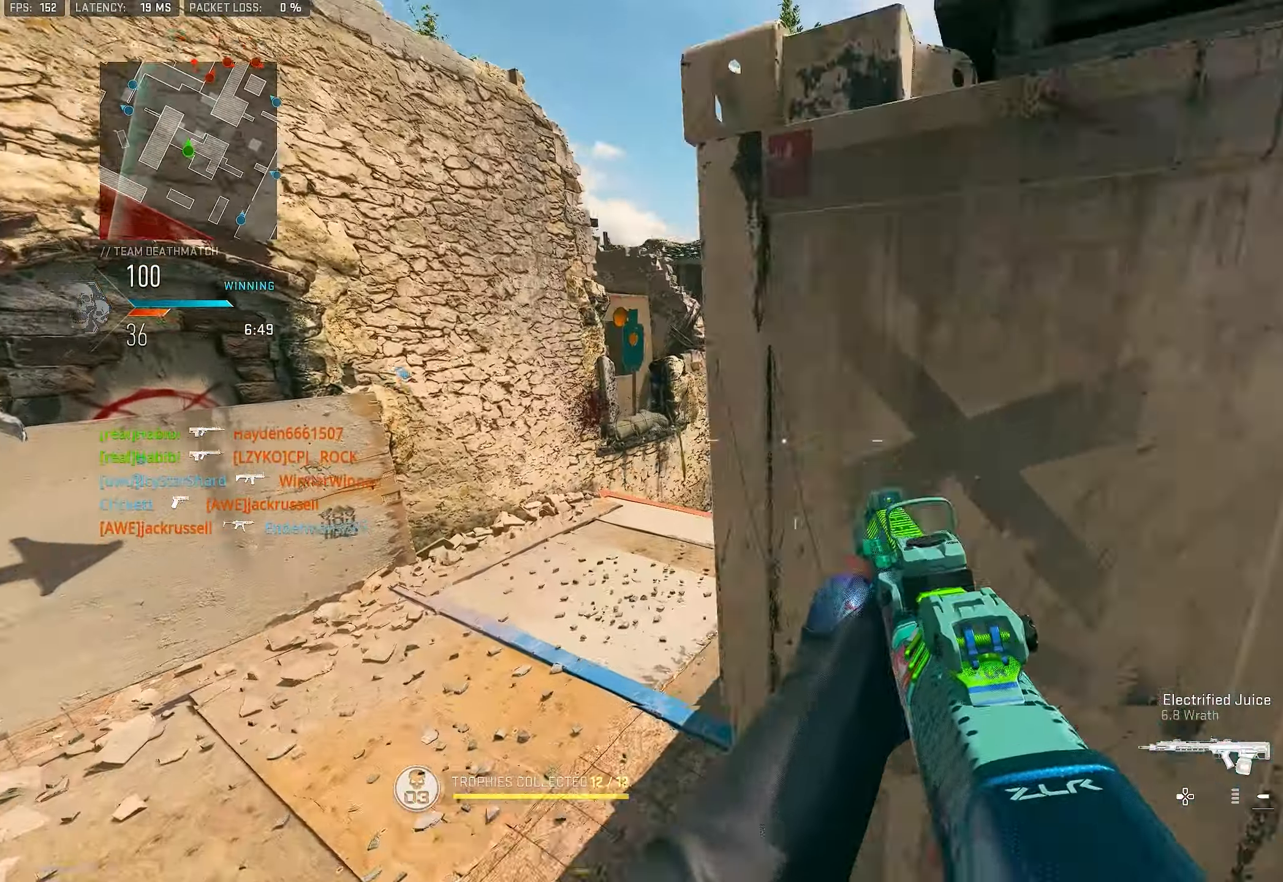
{"buttons": ["TRIANGLE", "L3"], "left_stick": "up", "right_stick": "center", "events": [[200, "right_stick", "right"], [367, "L3", "down"], [400, "right_stick", "center"], [500, "TRIANGLE", "down"]]}
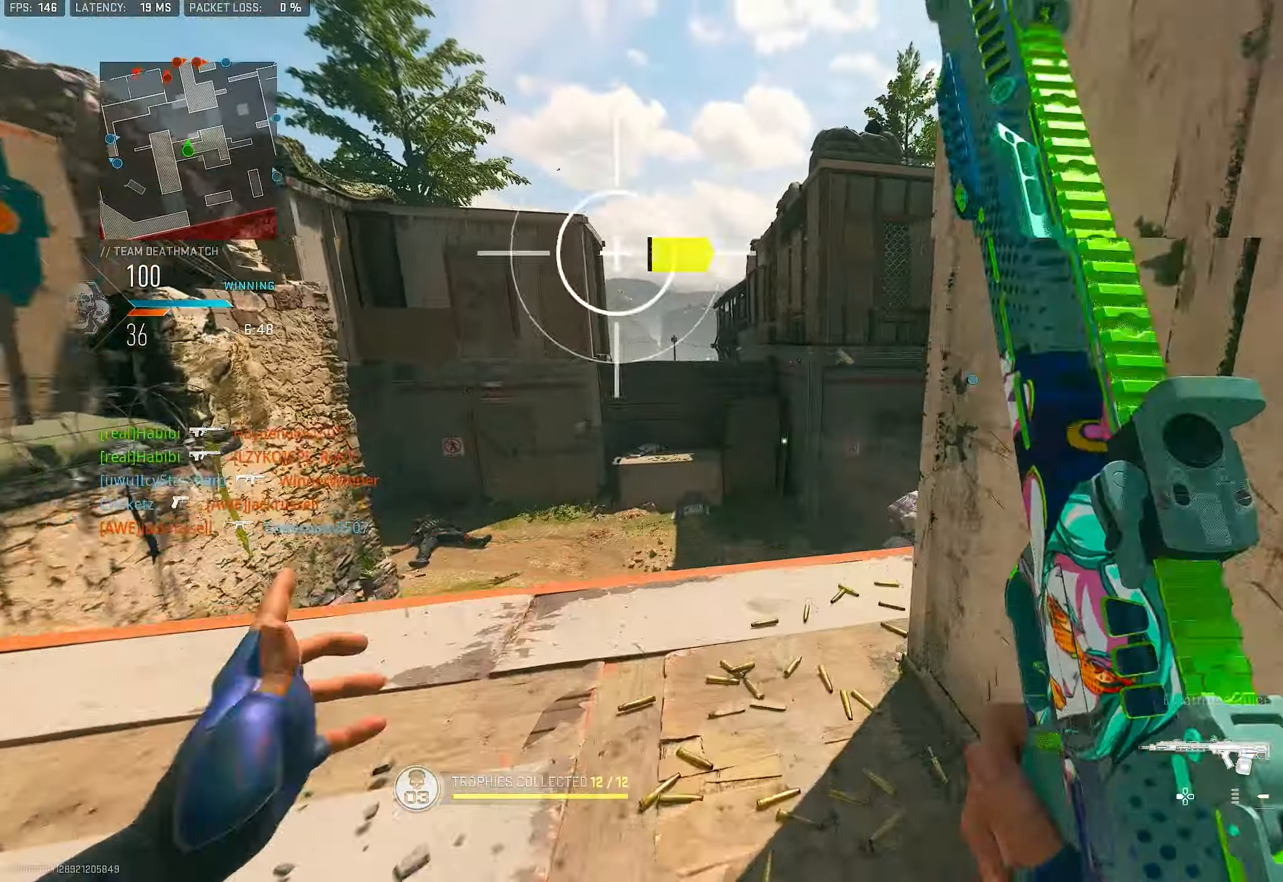
{"buttons": ["L3"], "left_stick": "up", "right_stick": "left", "events": [[100, "L3", "up"], [100, "TRIANGLE", "up"], [134, "TRIANGLE", "down"], [167, "TRIANGLE", "up"], [434, "L3", "down"], [467, "right_stick", "left"]]}
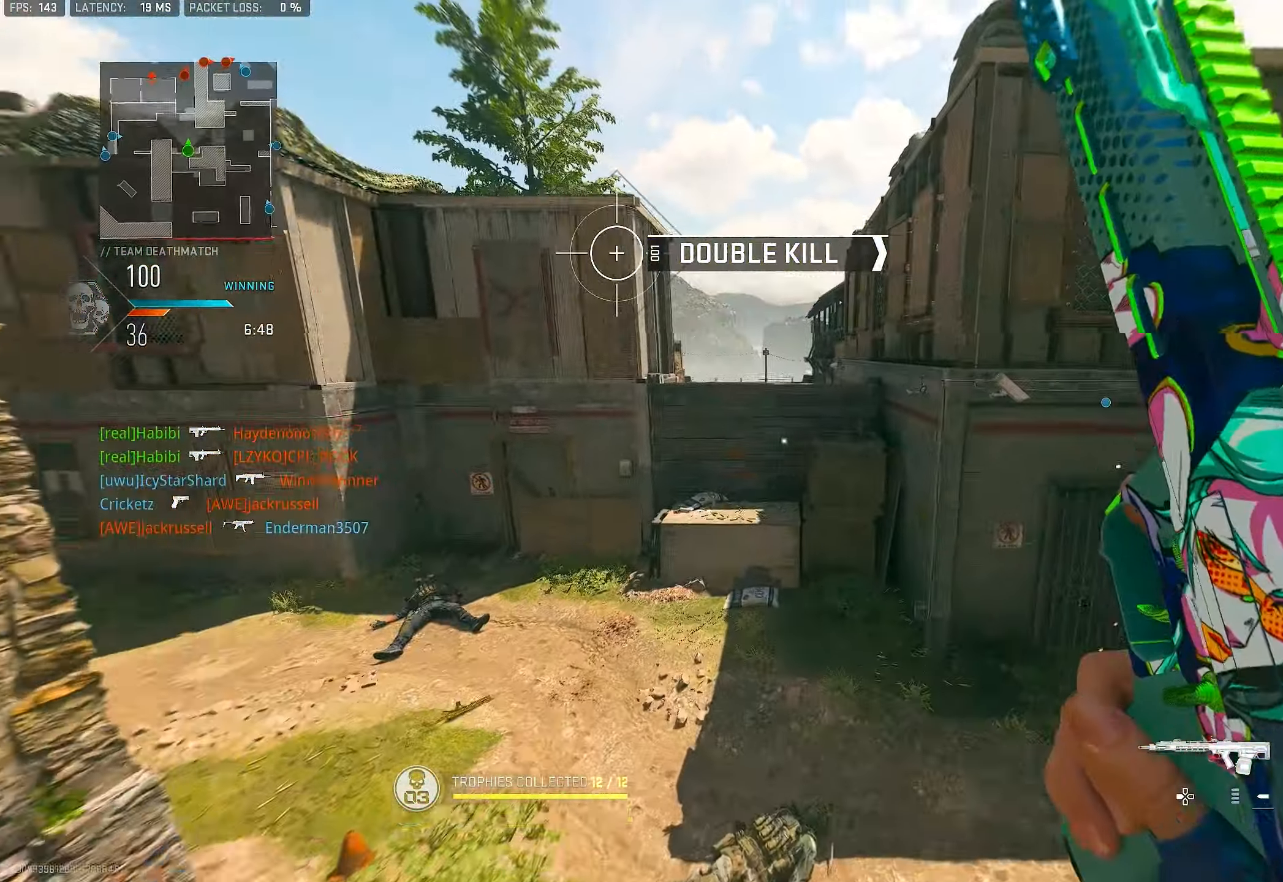
{"buttons": [], "left_stick": "up", "right_stick": "center", "events": [[67, "L3", "up"], [100, "right_stick", "center"]]}
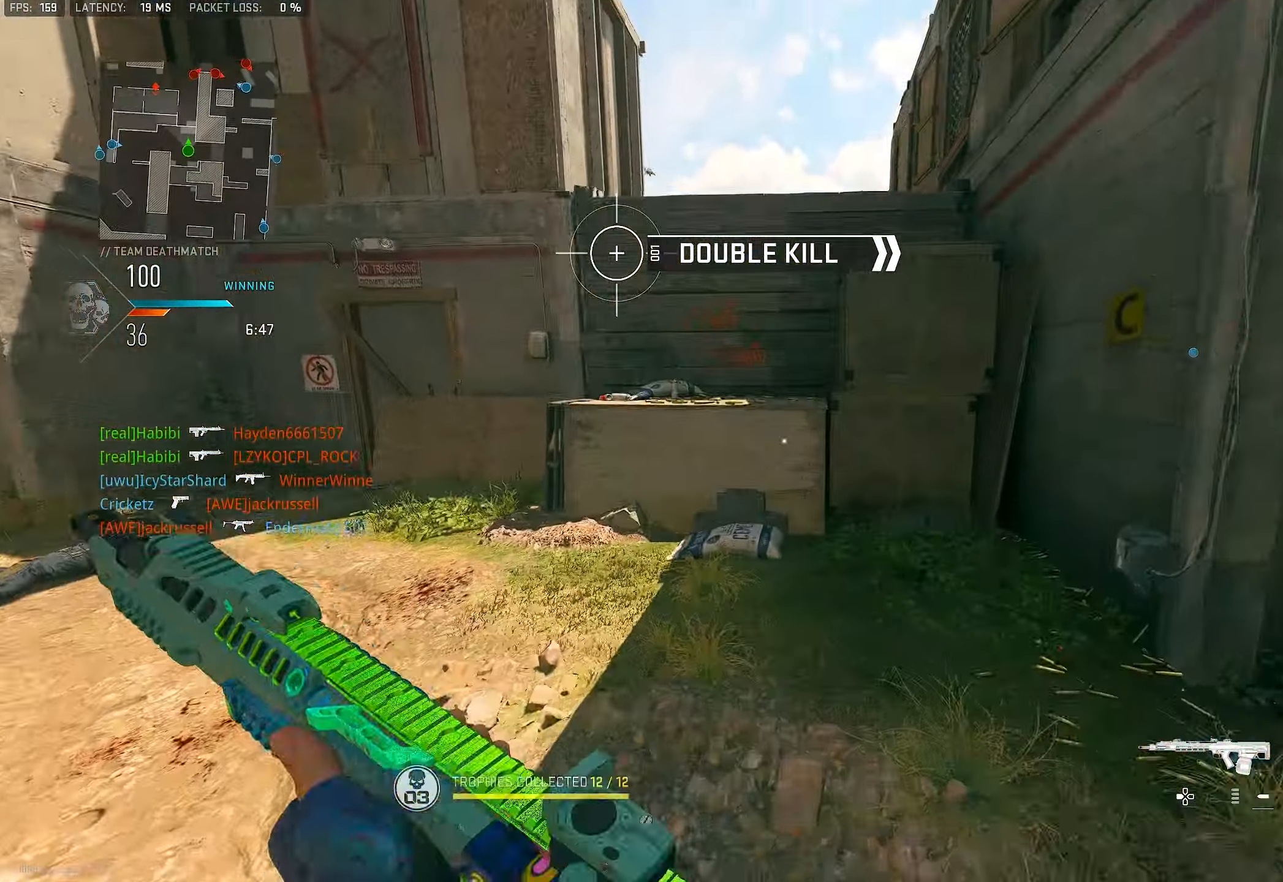
{"buttons": ["CROSS"], "left_stick": "up", "right_stick": "center", "events": [[467, "CROSS", "down"]]}
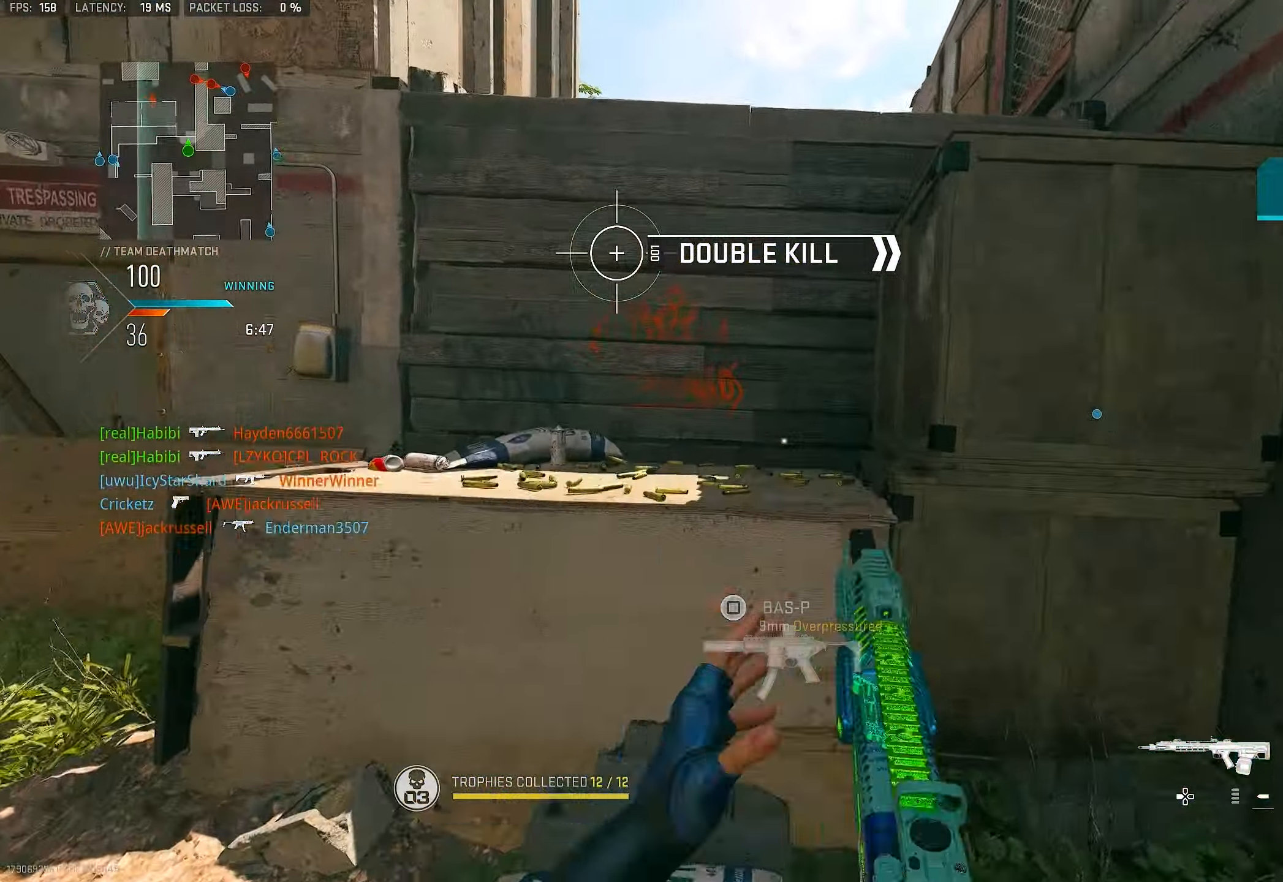
{"buttons": [], "left_stick": "up", "right_stick": "right", "events": [[100, "CROSS", "up"], [167, "CROSS", "down"], [200, "L3", "down"], [267, "CROSS", "up"], [334, "L3", "up"], [434, "right_stick", "right"]]}
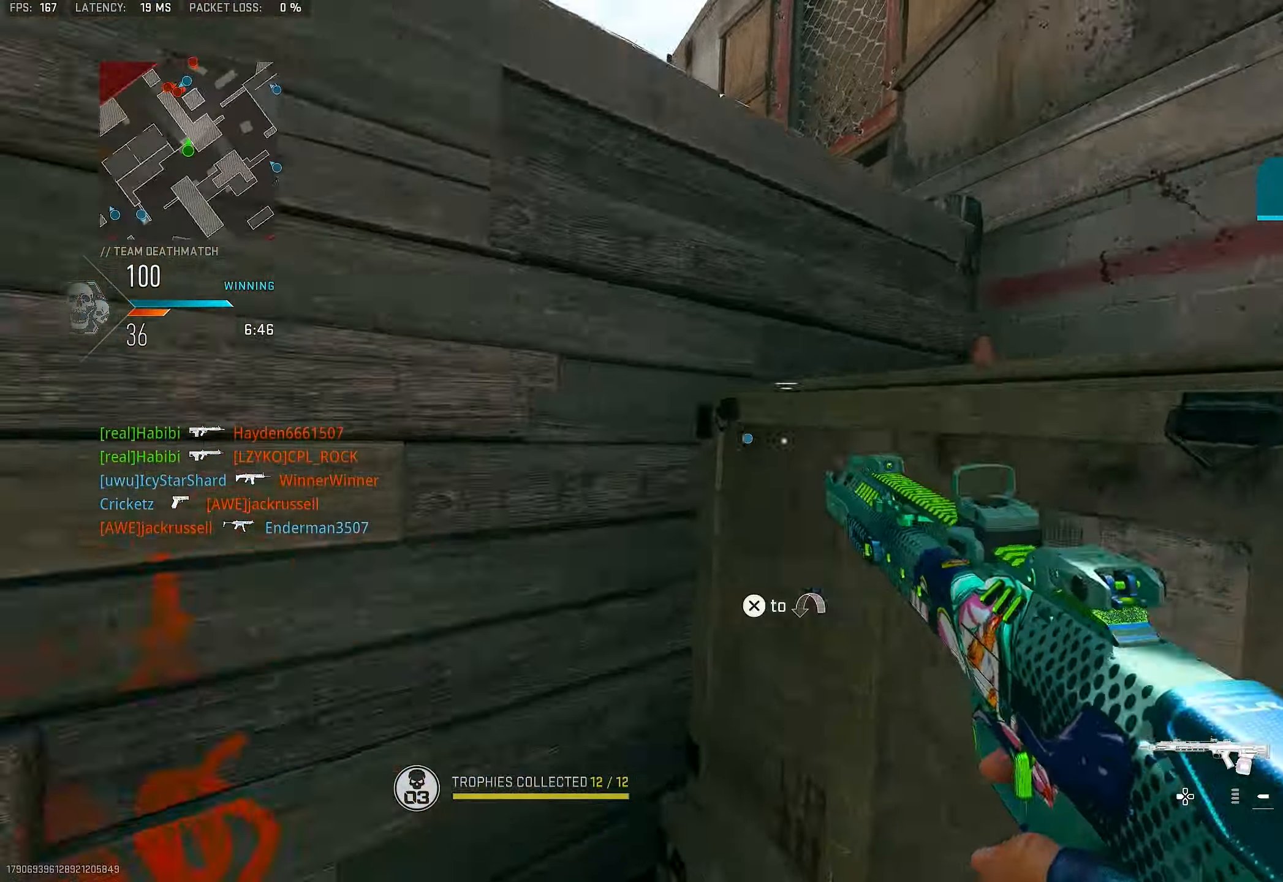
{"buttons": [], "left_stick": "up", "right_stick": "left", "events": [[34, "CROSS", "down"], [100, "L3", "down"], [134, "CROSS", "up"], [200, "L3", "up"], [234, "CROSS", "down"], [234, "right_stick", "center"], [300, "CROSS", "up"], [300, "L3", "down"], [334, "CROSS", "down"], [334, "right_stick", "down-left"], [434, "CROSS", "up"], [434, "L3", "up"], [467, "right_stick", "left"]]}